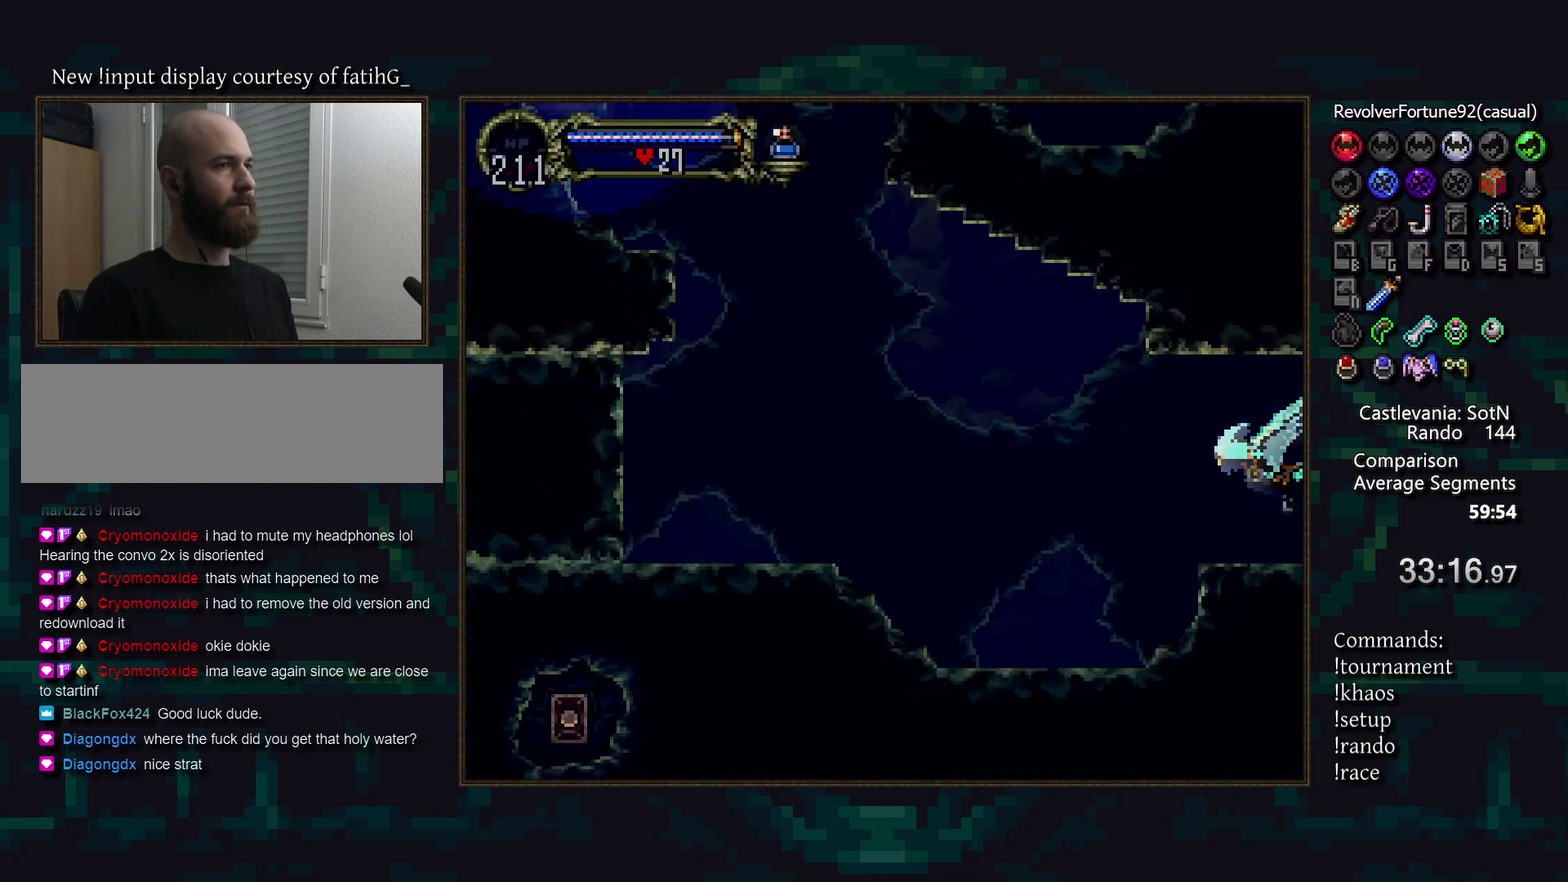
Gameplay with a controller (PlayStation layout); each line is a JSON object with the inputs held at the frame after it. "events" lists button and stick changes between this image and that frame as [ms after this image, input, new state], when the widget could be followed in between. Not read: CROSS DPAD_LEFT DPAD_UP L3 R3.
{"buttons": [], "events": [[250, "R1", "up"]]}
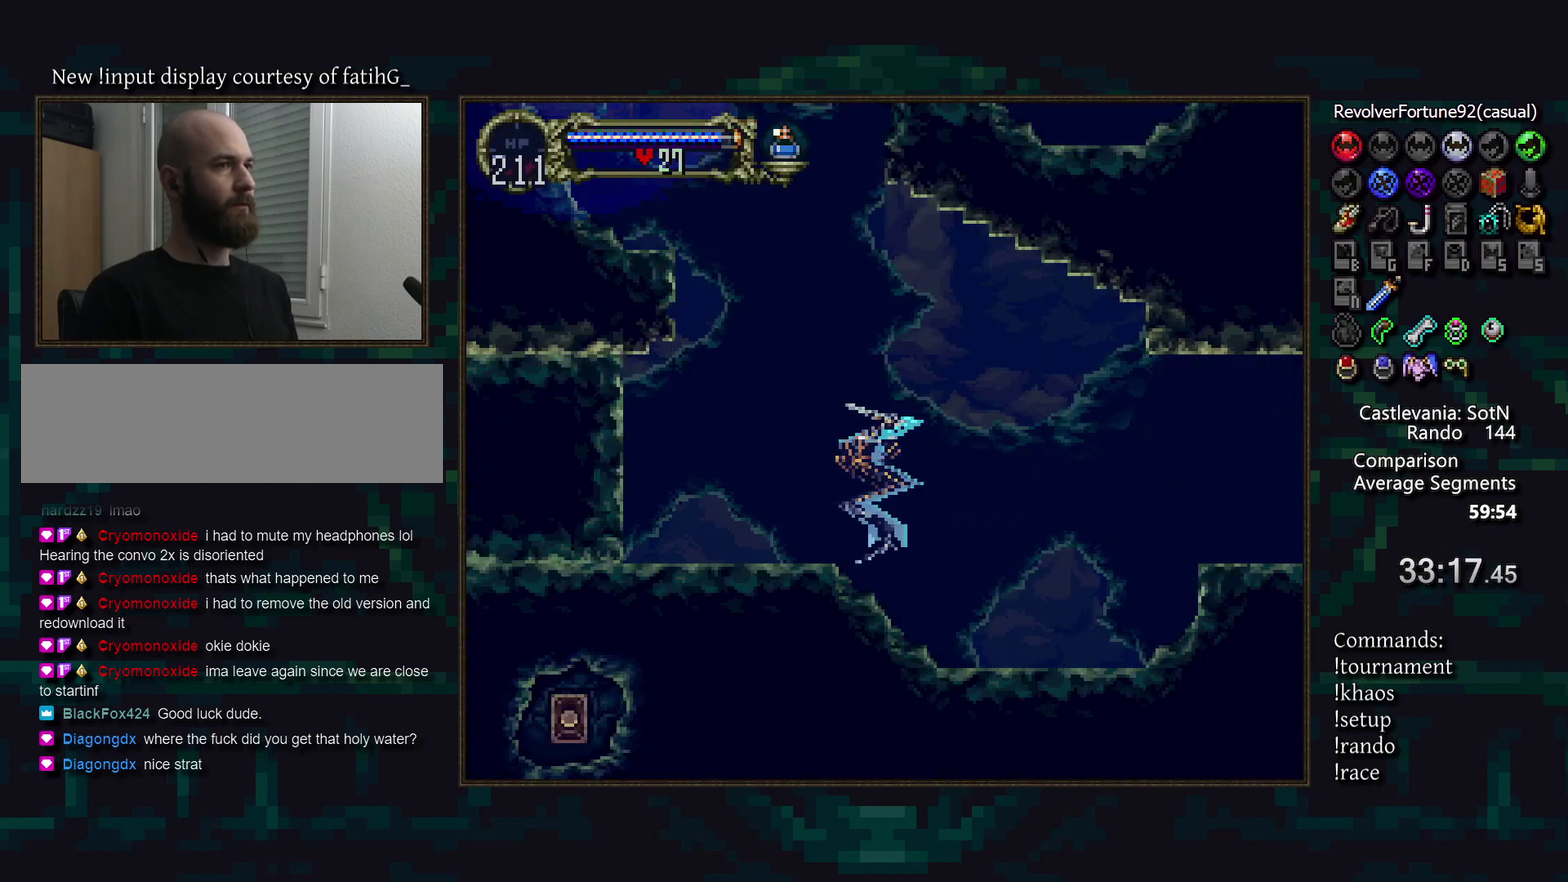
{"buttons": [], "events": []}
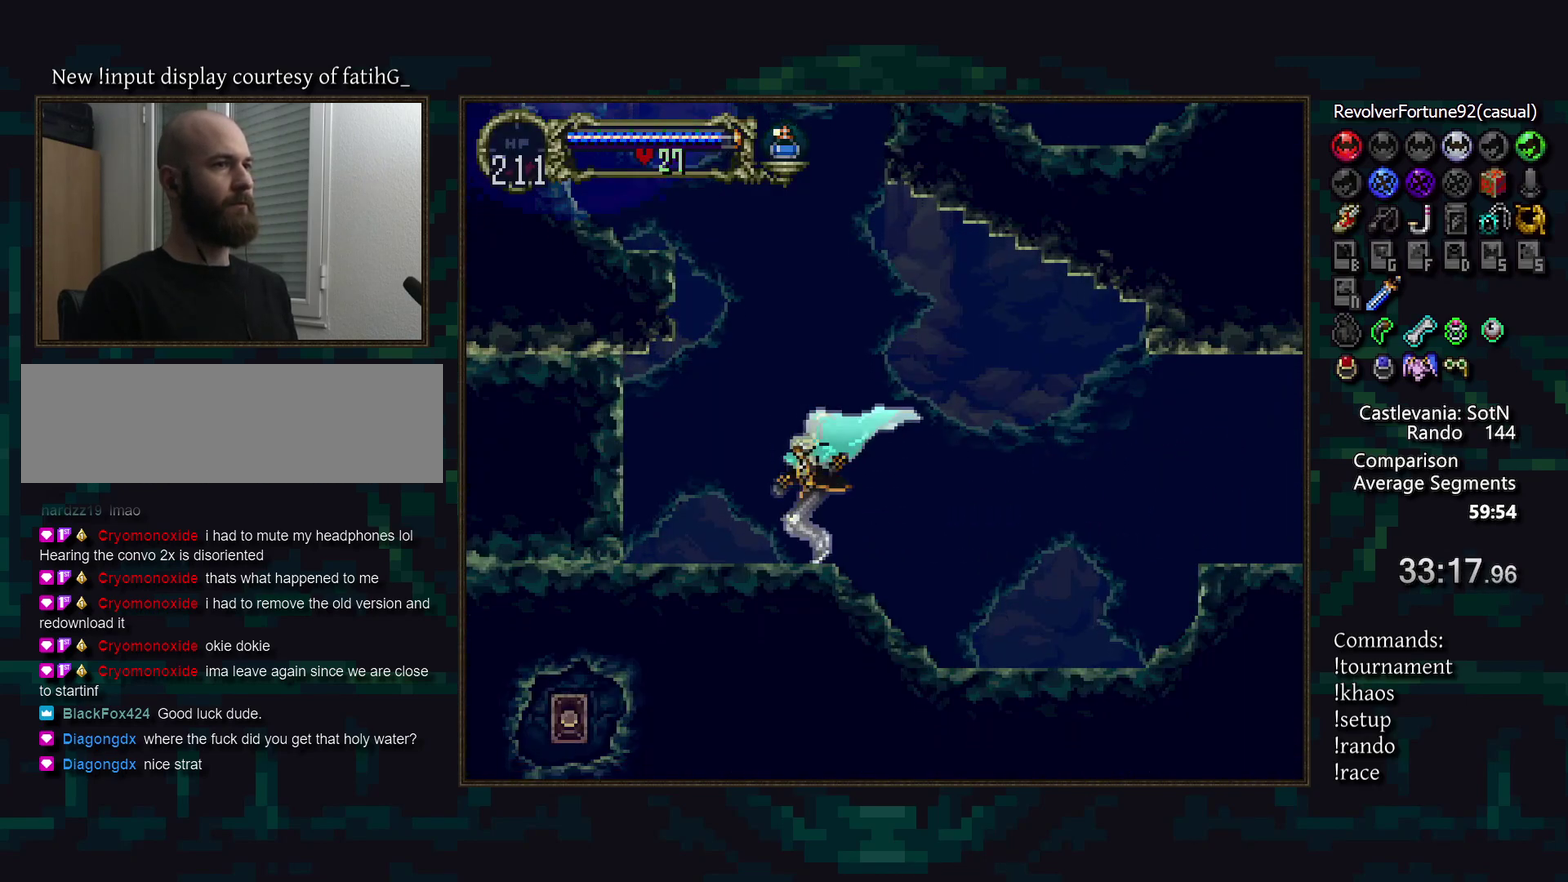
{"buttons": [], "events": [[50, "TRIANGLE", "down"], [150, "TRIANGLE", "up"], [250, "DPAD_DOWN", "down"], [317, "DPAD_DOWN", "up"]]}
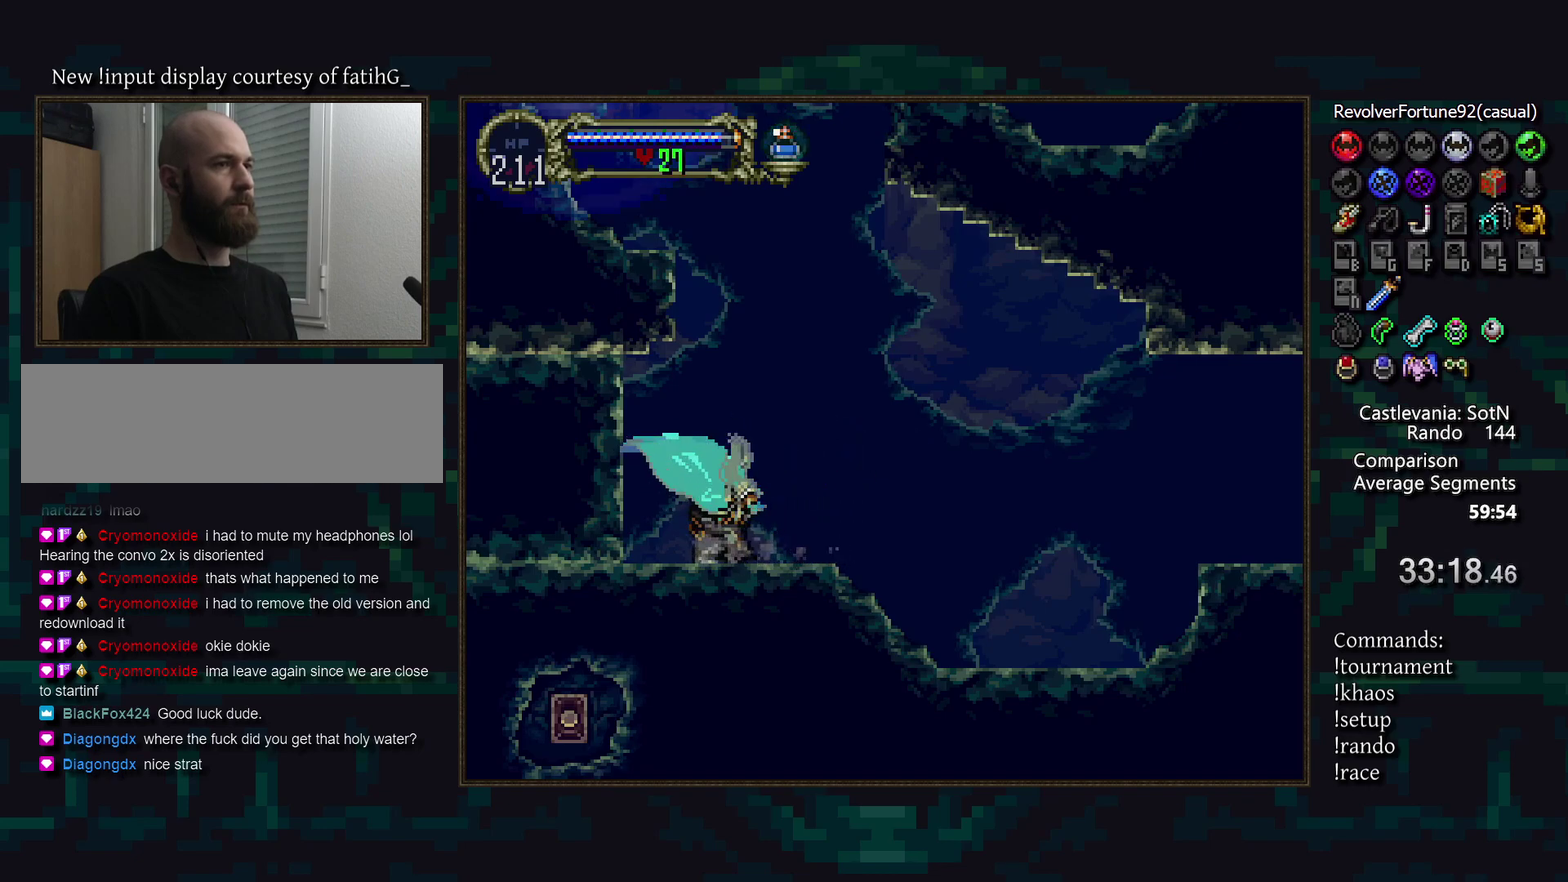
{"buttons": [], "events": [[33, "DPAD_DOWN", "down"], [200, "DPAD_DOWN", "up"], [317, "R1", "down"], [400, "R1", "up"]]}
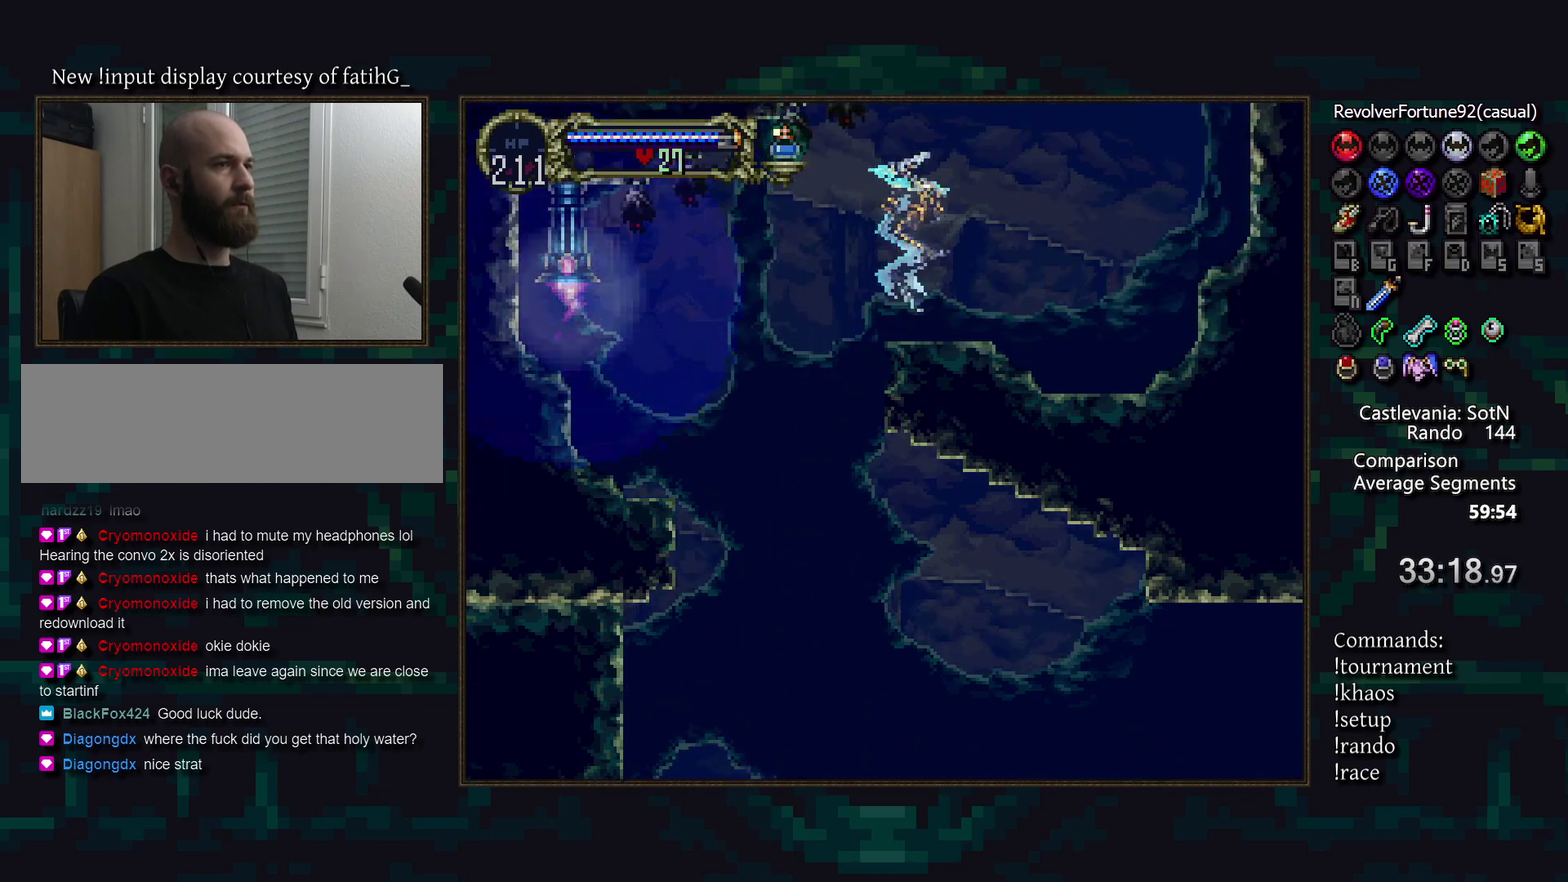
{"buttons": [], "events": []}
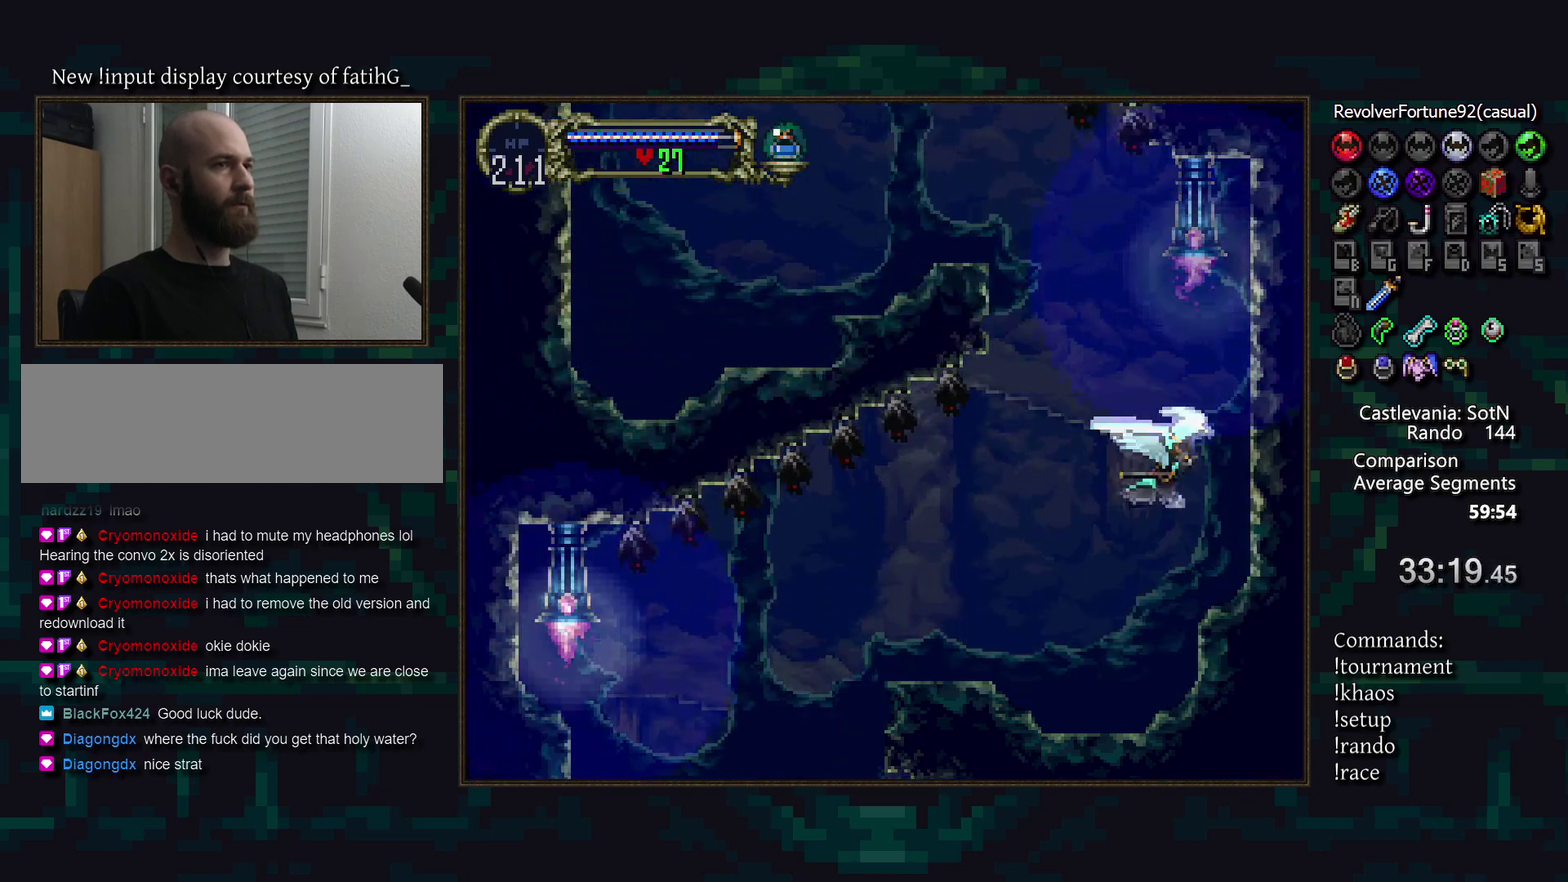
{"buttons": [], "events": []}
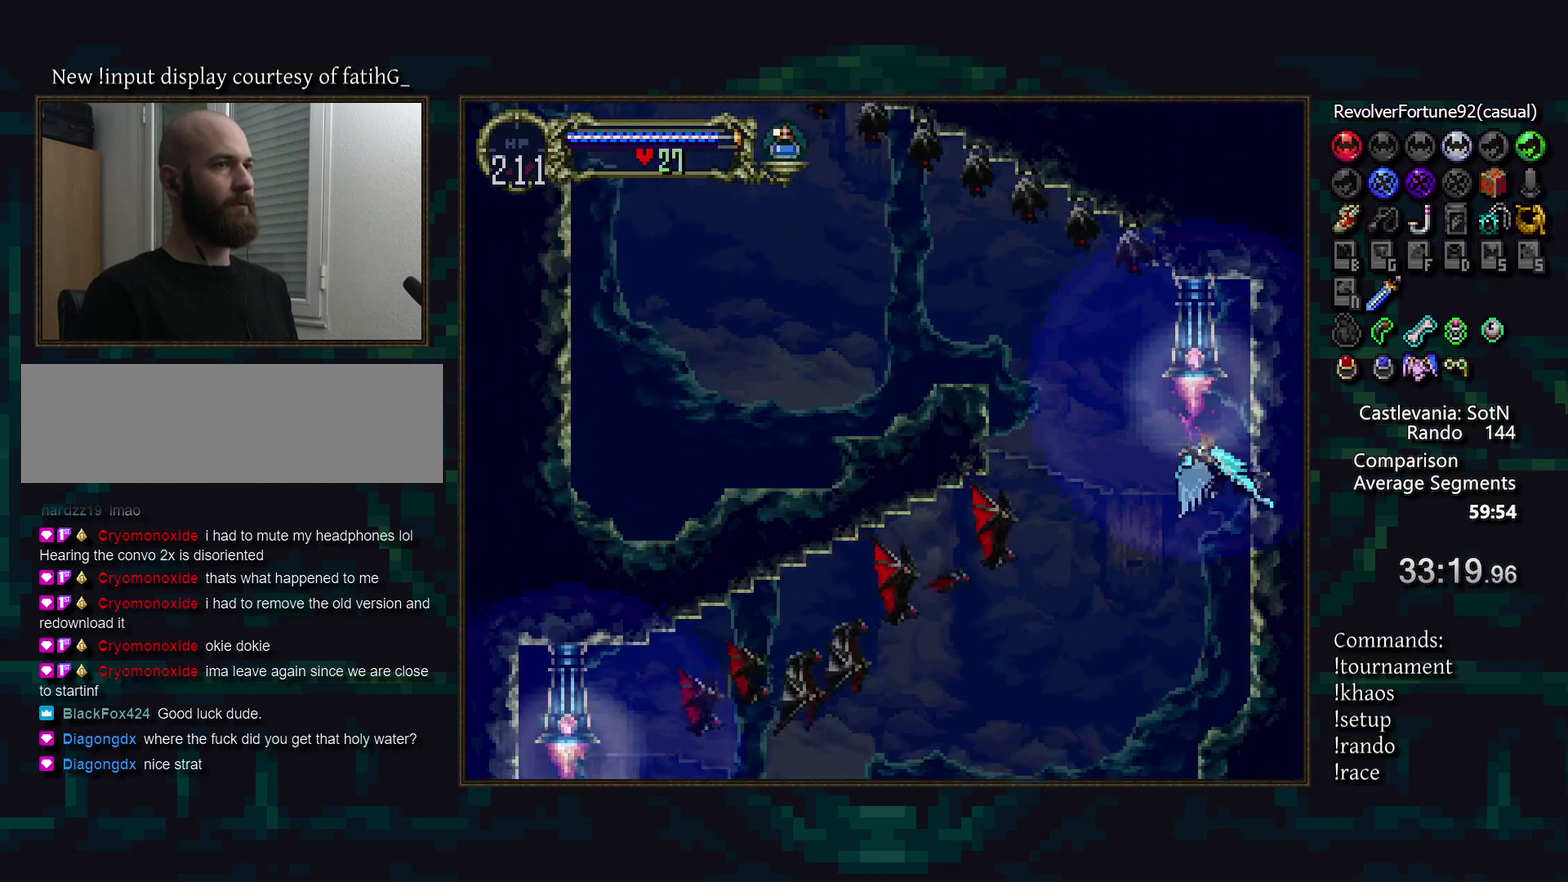
{"buttons": [], "events": []}
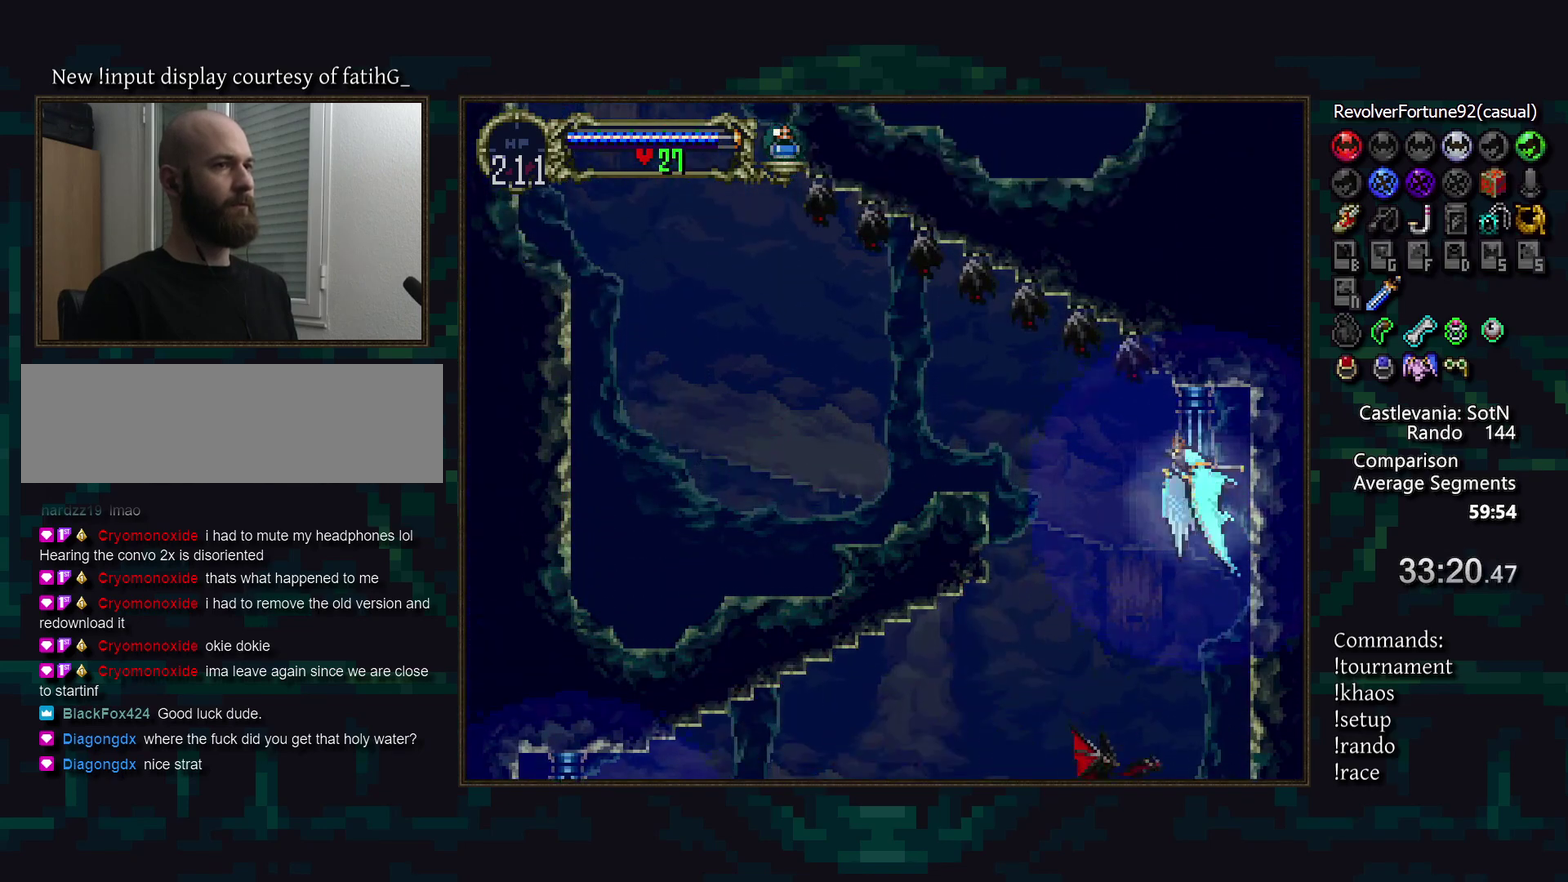
{"buttons": [], "events": [[417, "R1", "down"], [500, "R1", "up"]]}
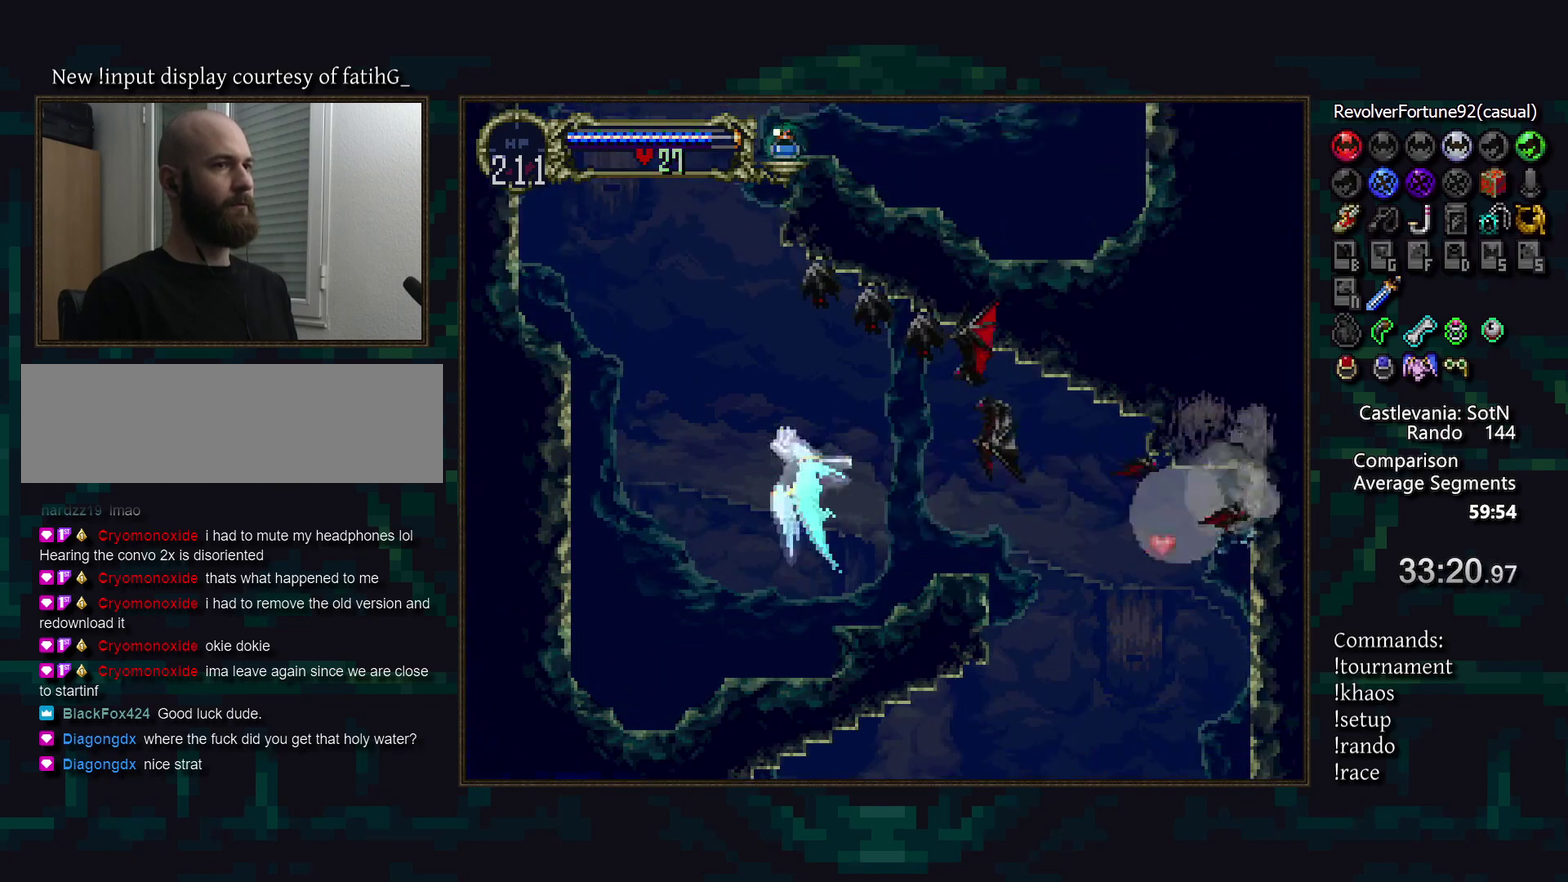
{"buttons": [], "events": []}
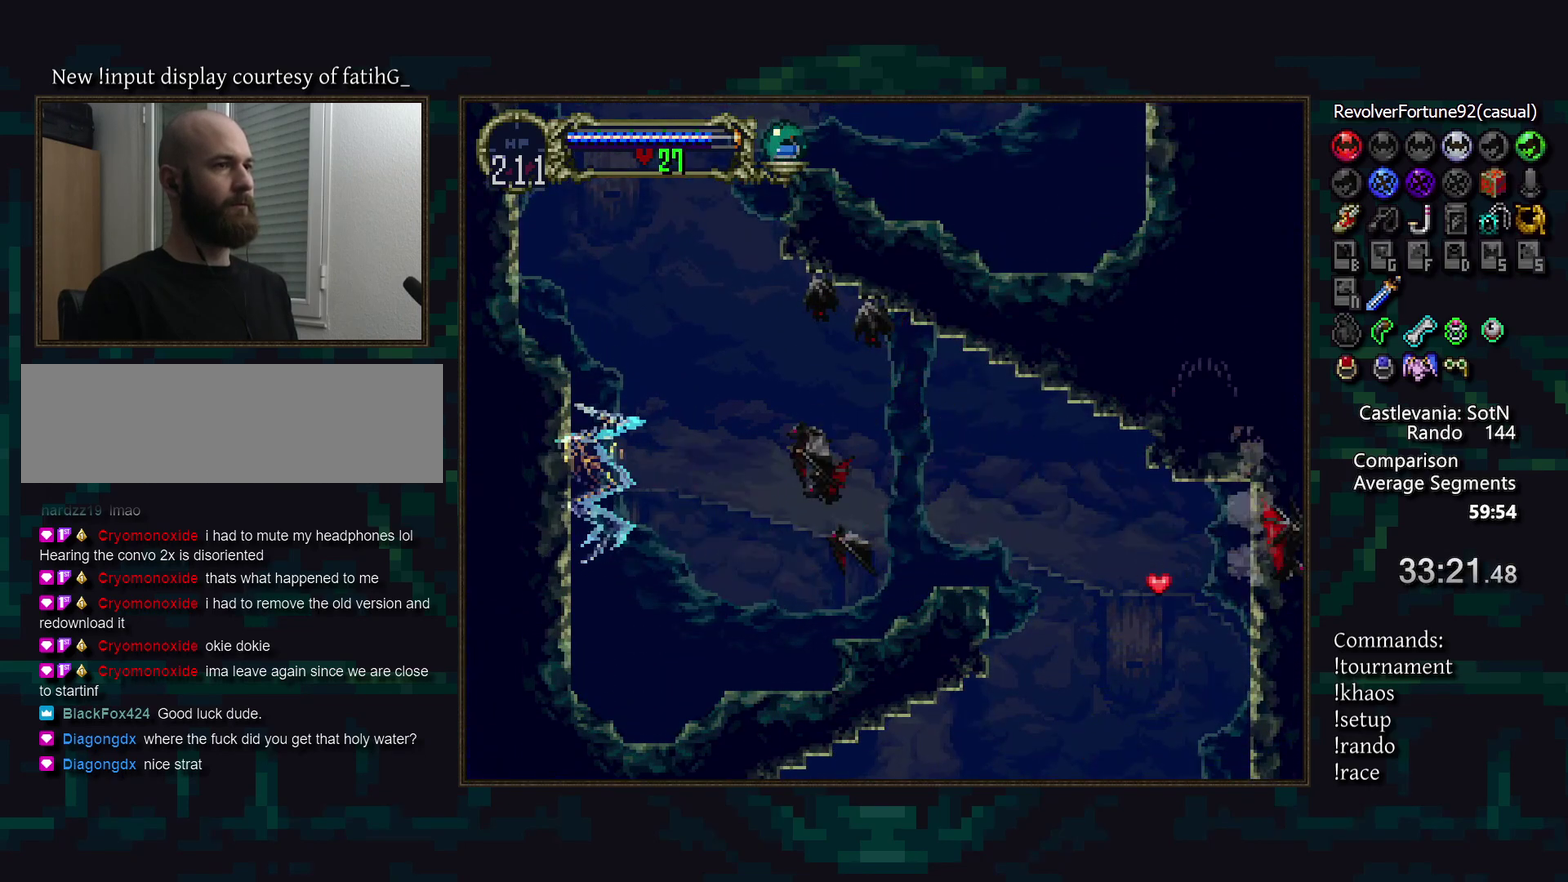
{"buttons": ["DPAD_RIGHT"], "events": [[217, "DPAD_RIGHT", "down"]]}
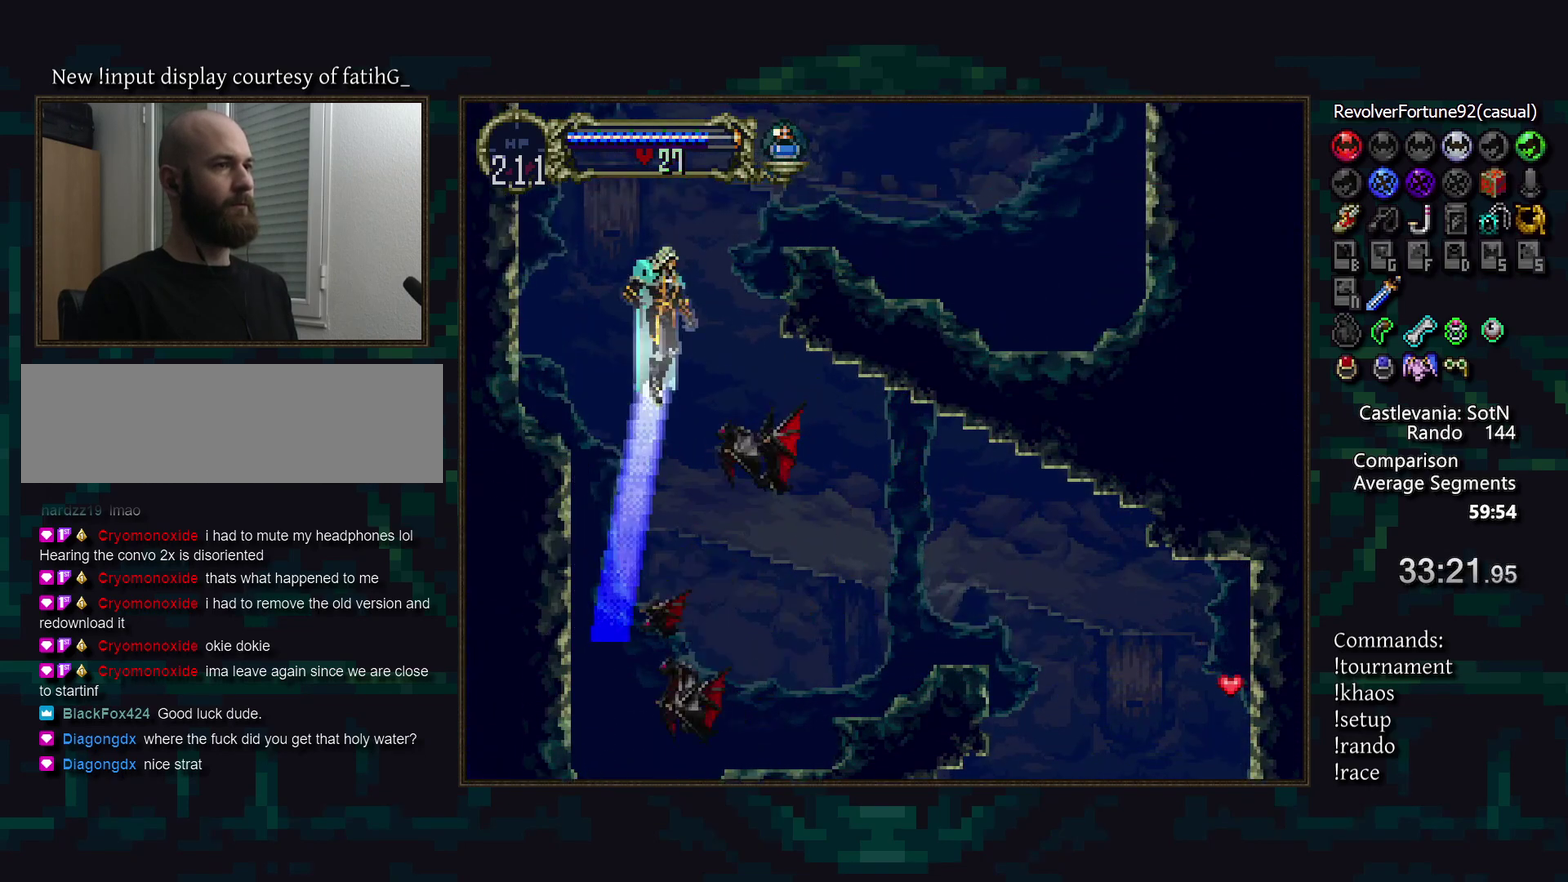
{"buttons": ["DPAD_RIGHT"], "events": [[17, "R1", "down"], [100, "R1", "up"]]}
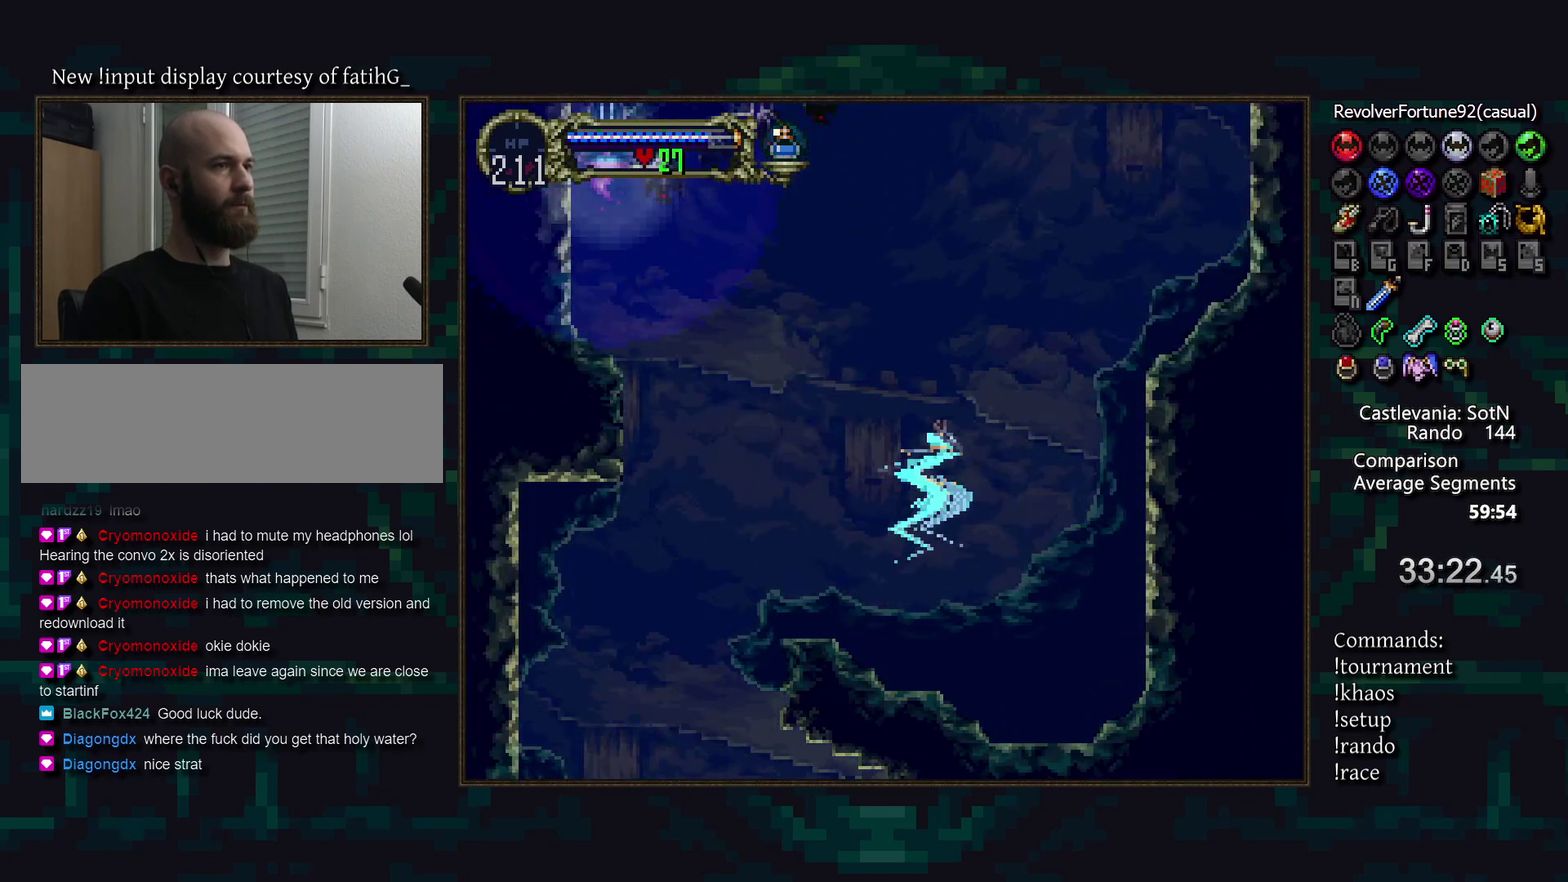
{"buttons": [], "events": [[383, "DPAD_RIGHT", "up"]]}
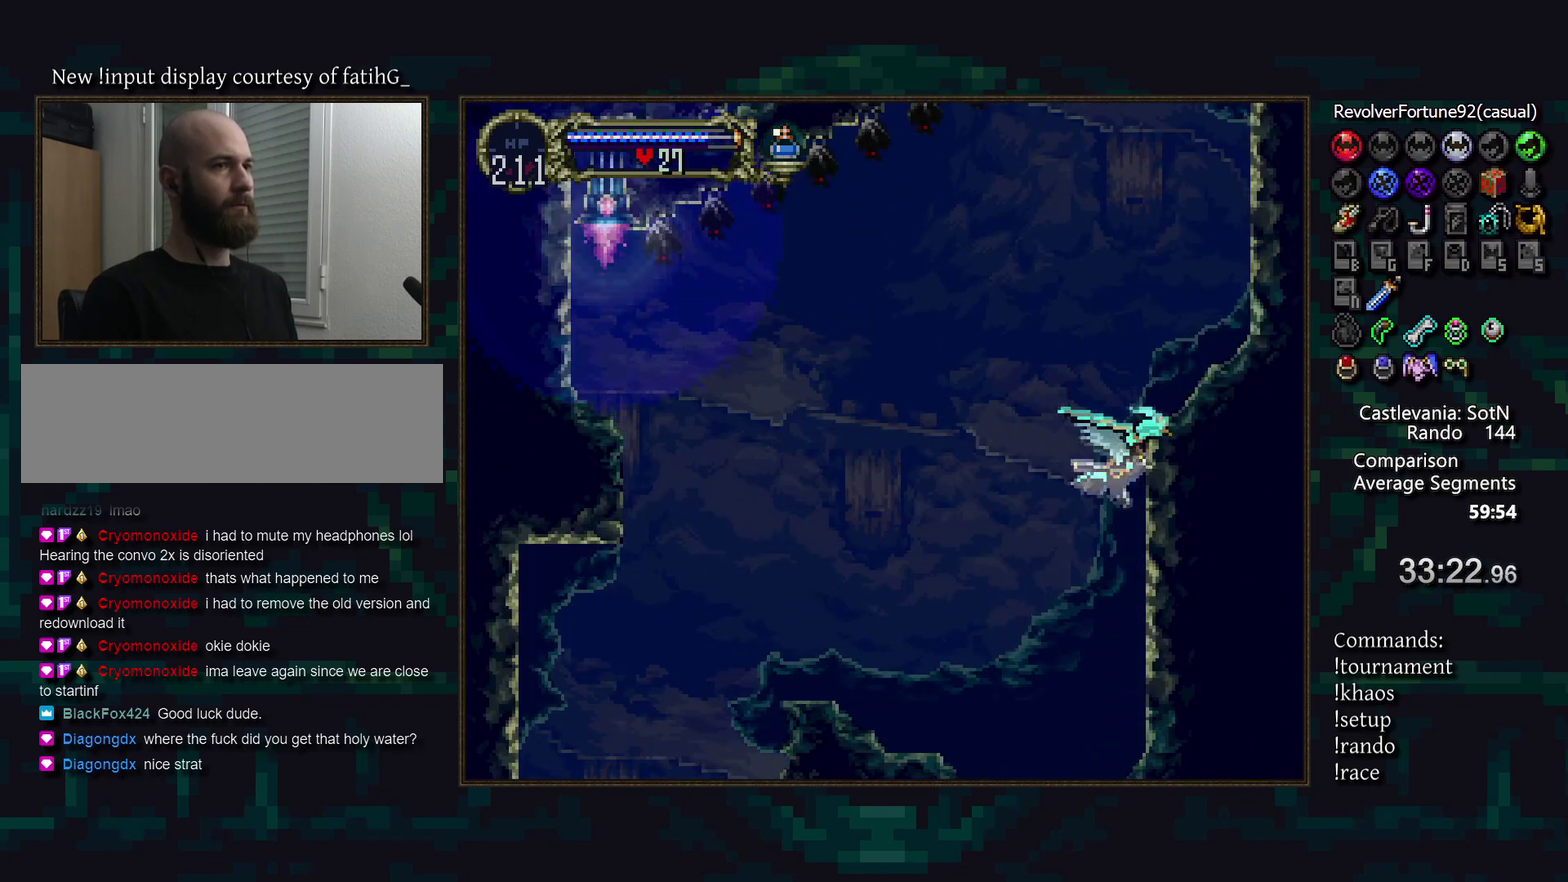
{"buttons": [], "events": []}
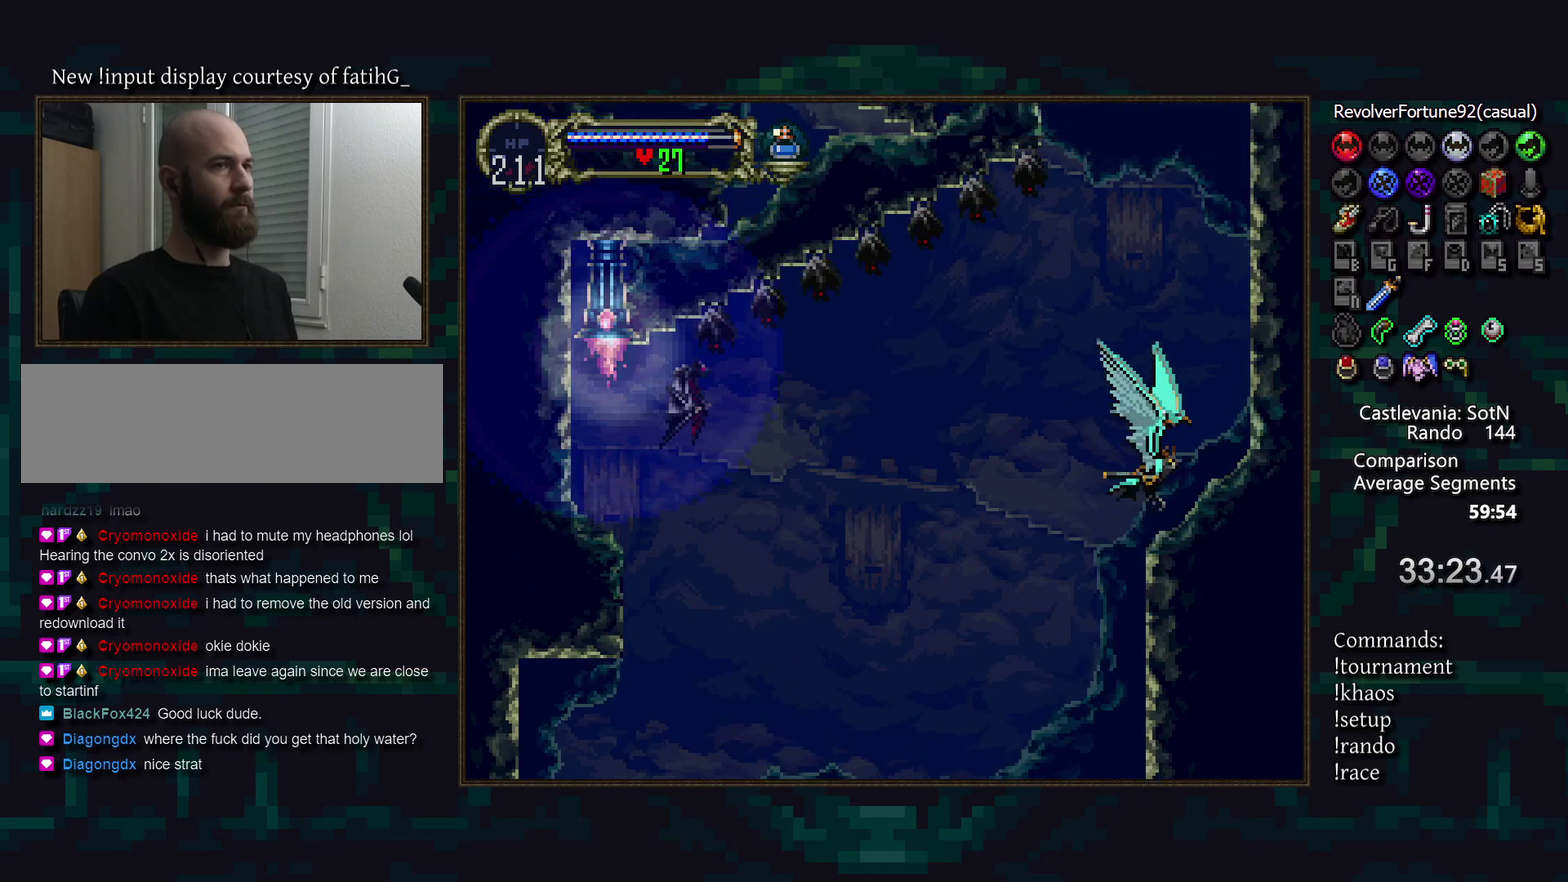
{"buttons": [], "events": [[17, "R1", "down"], [117, "R1", "up"]]}
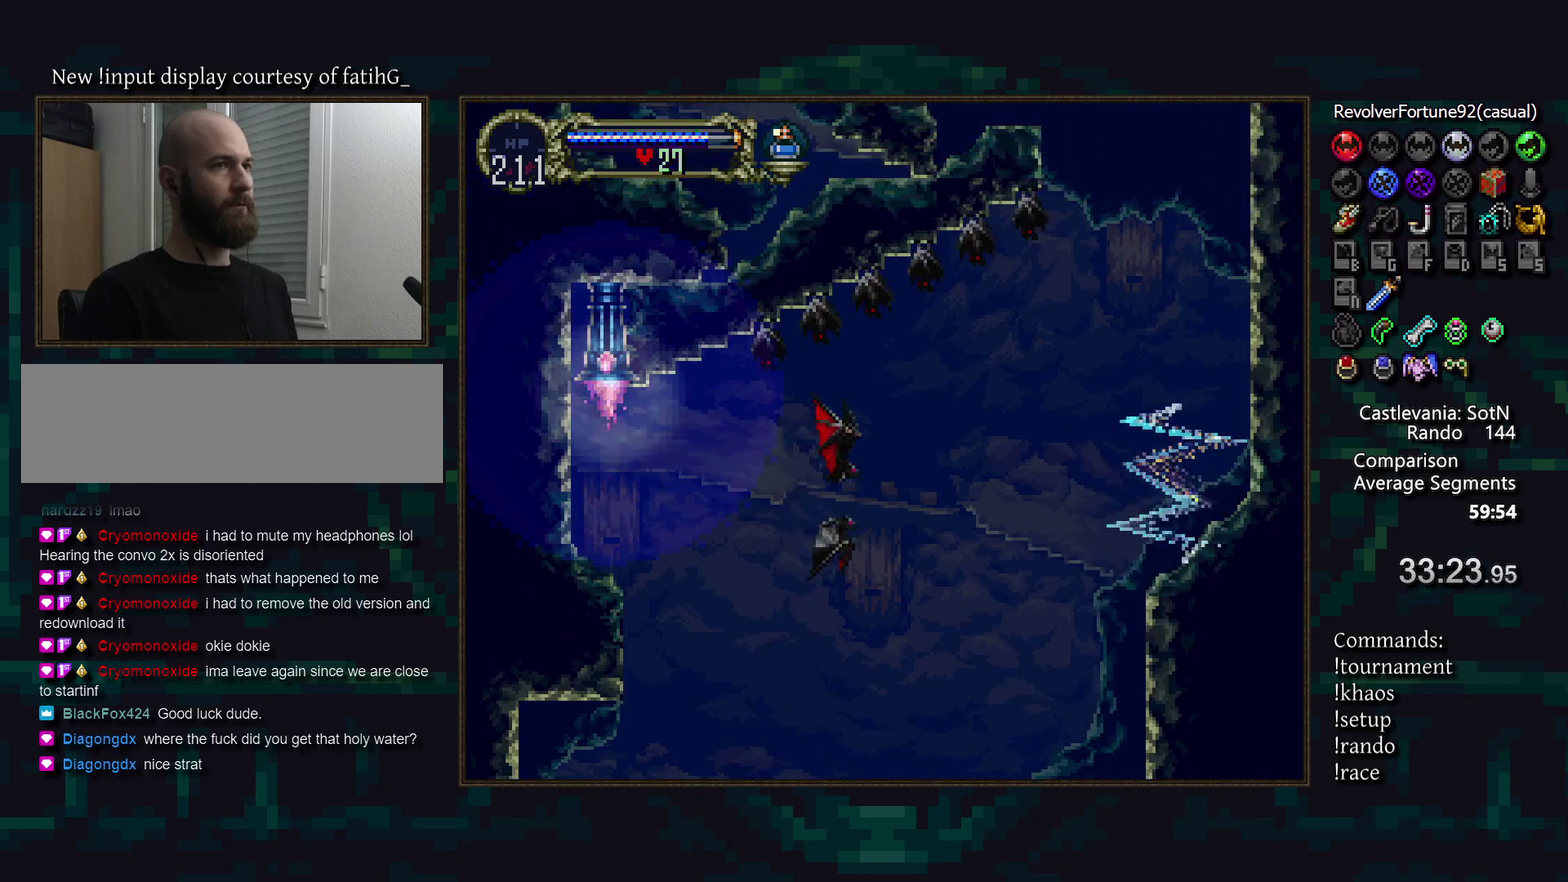
{"buttons": [], "events": []}
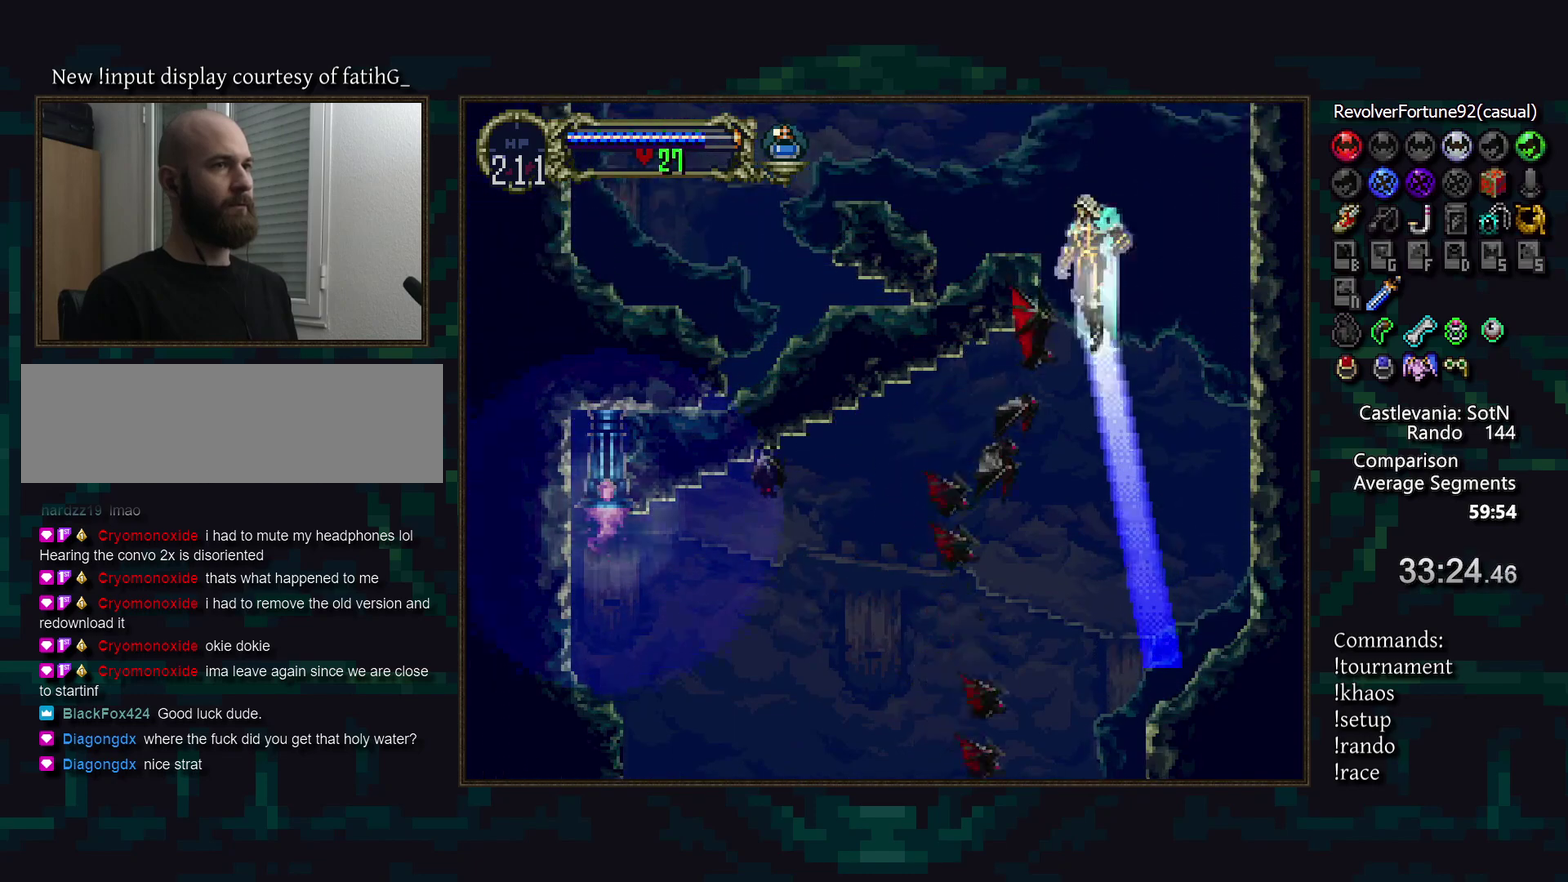
{"buttons": ["L1"], "events": [[183, "L1", "down"], [250, "L1", "up"], [317, "L1", "down"], [383, "L1", "up"], [450, "L1", "down"]]}
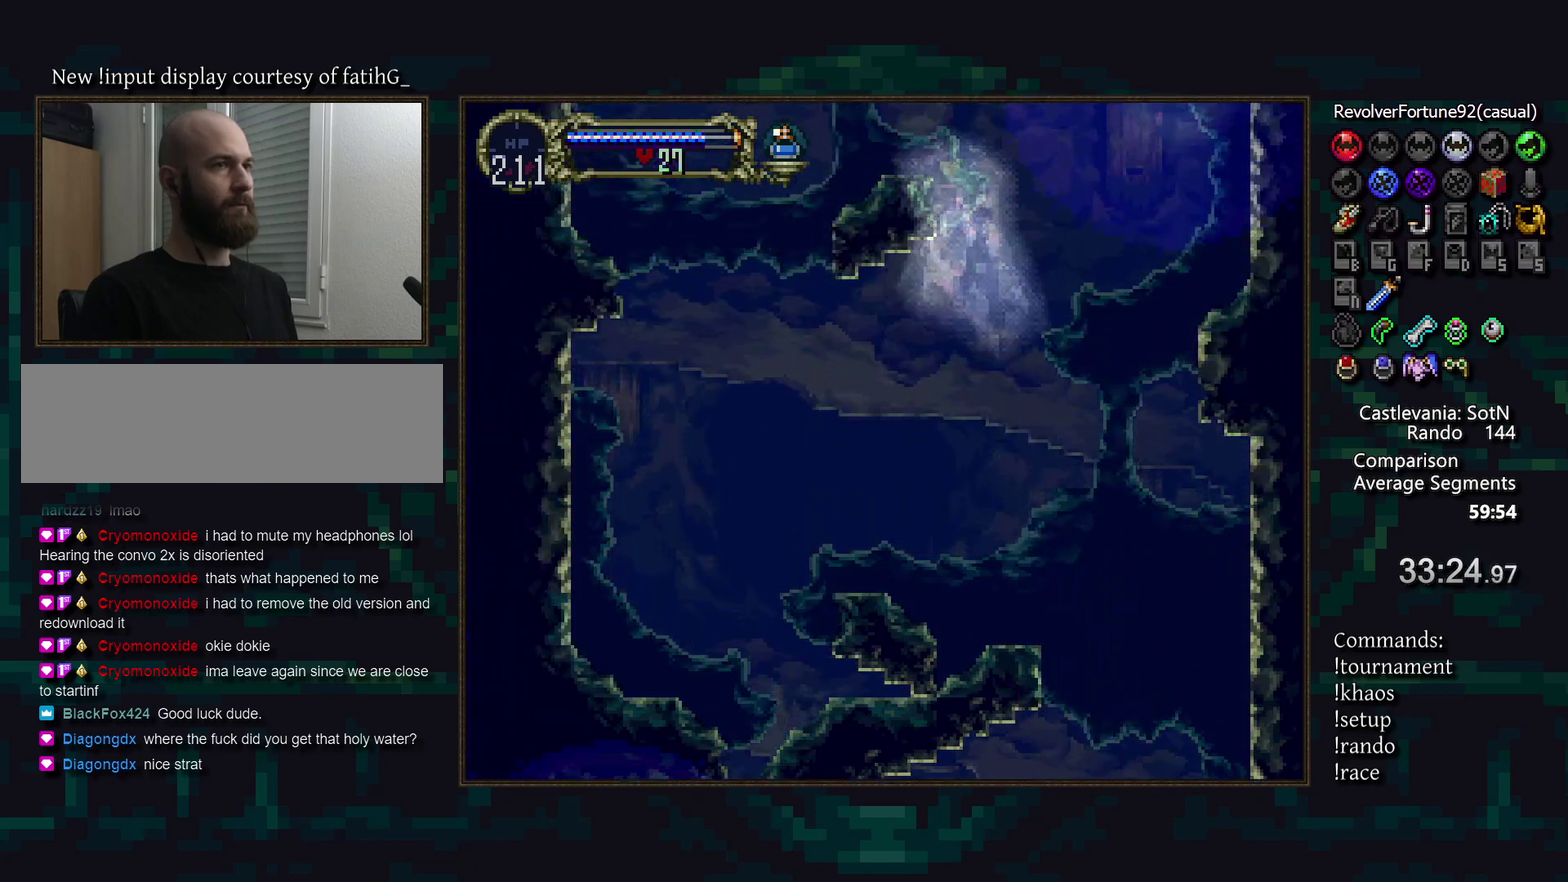
{"buttons": [], "events": [[17, "L1", "up"], [83, "L1", "down"], [167, "L1", "up"]]}
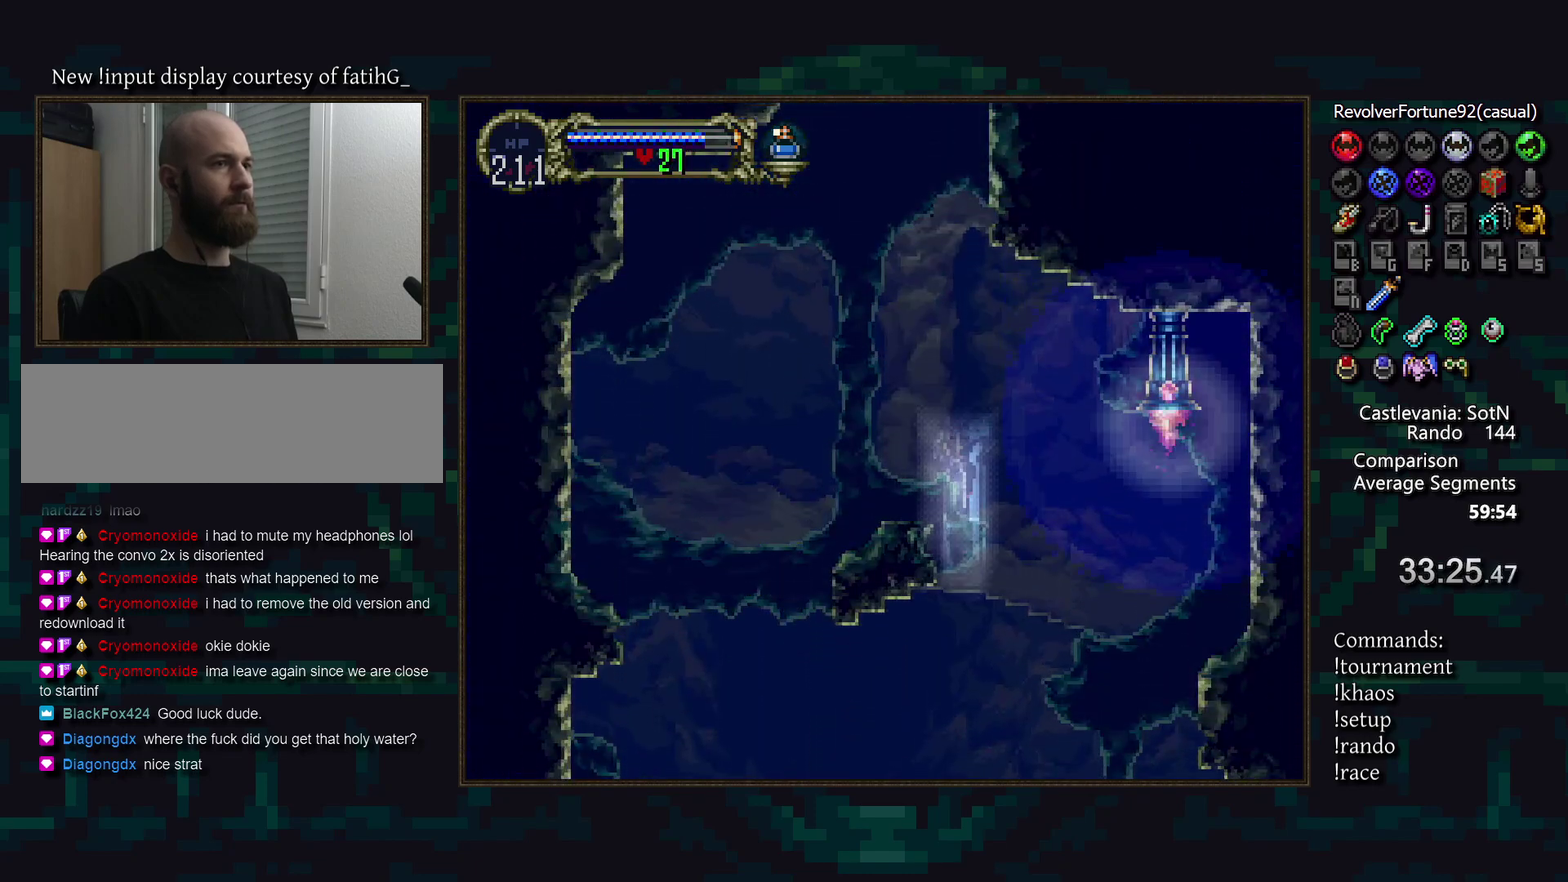
{"buttons": [], "events": []}
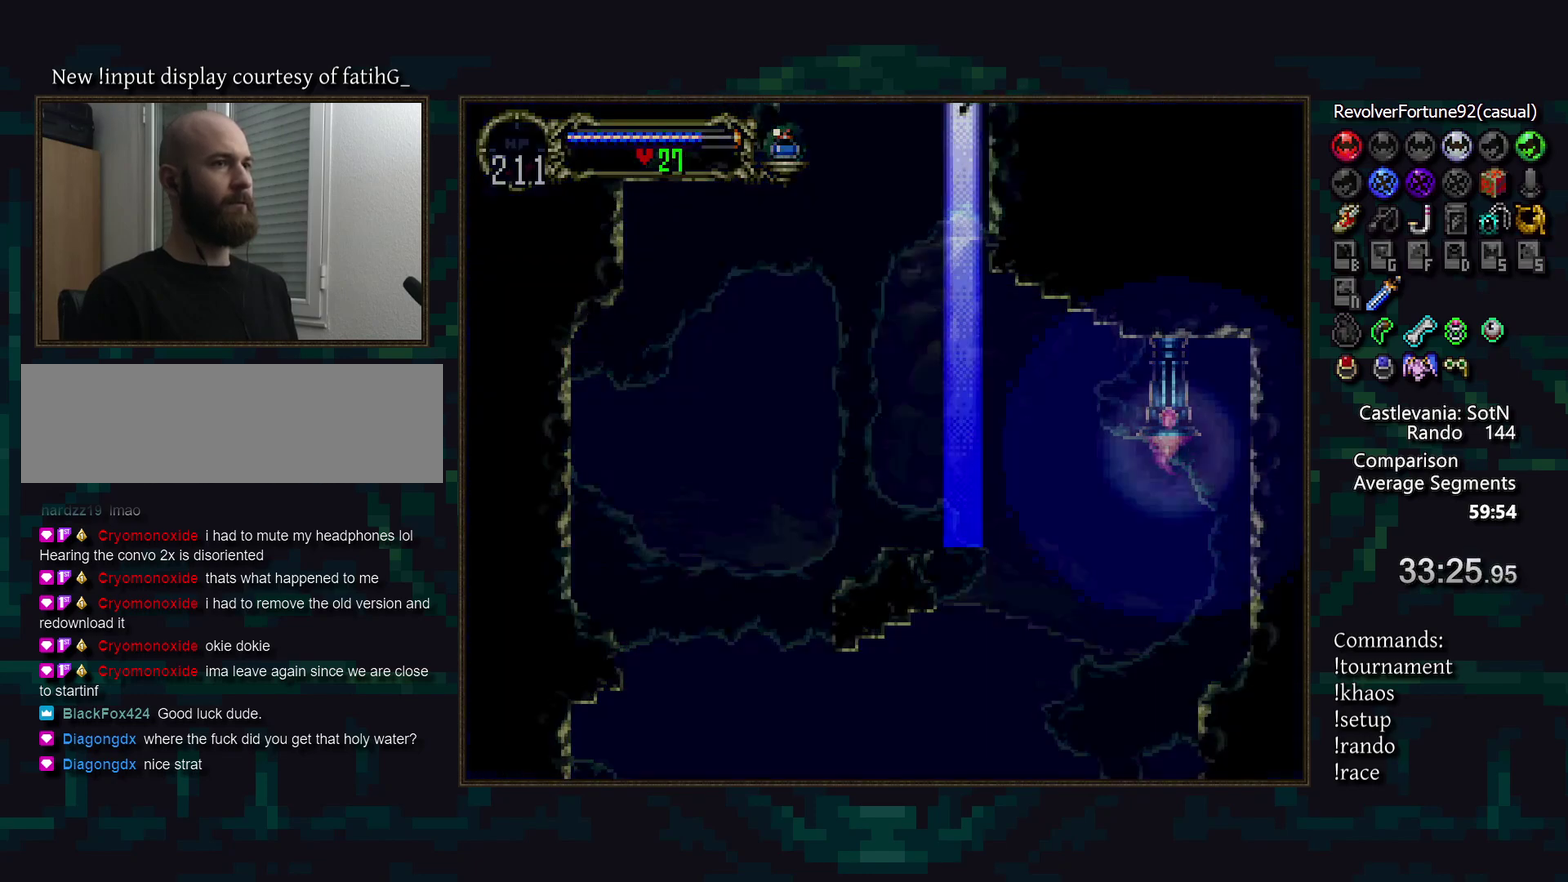
{"buttons": [], "events": [[383, "R1", "down"], [500, "R1", "up"]]}
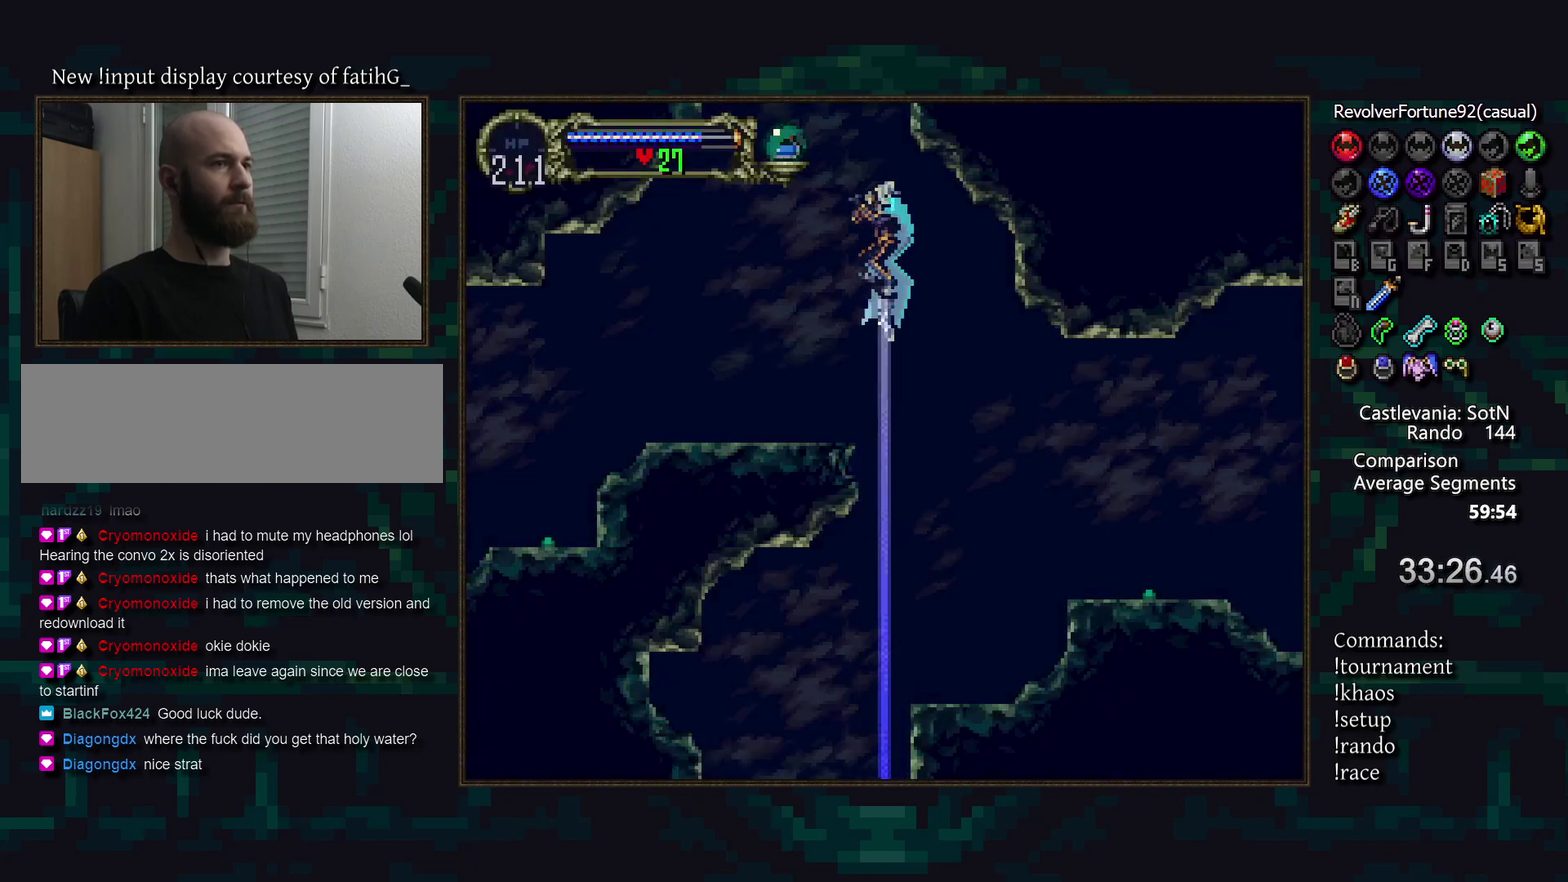
{"buttons": [], "events": []}
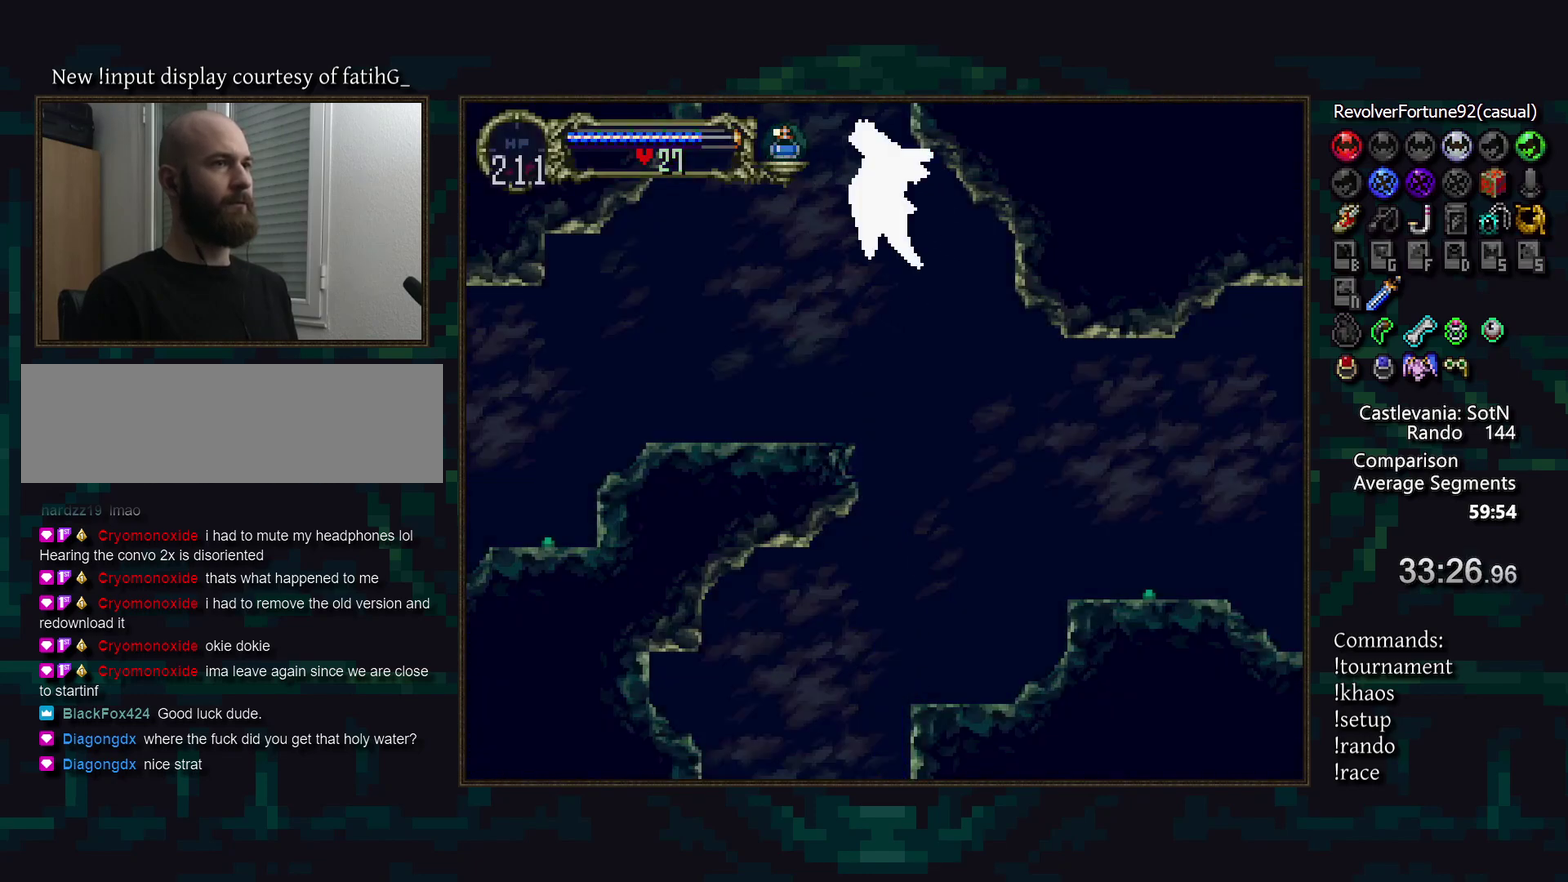
{"buttons": [], "events": []}
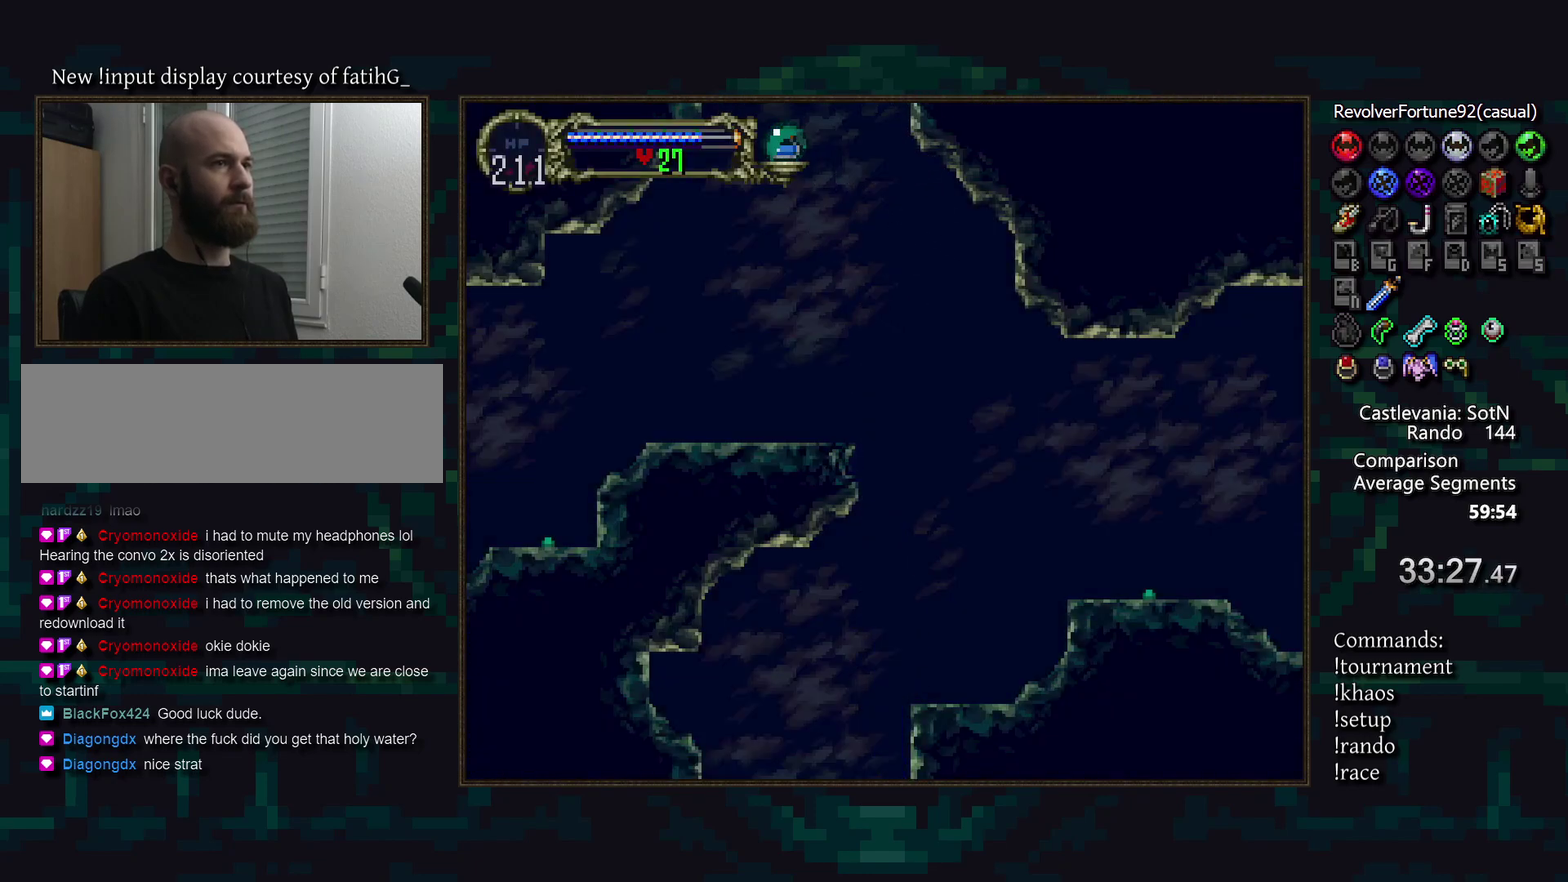
{"buttons": [], "events": []}
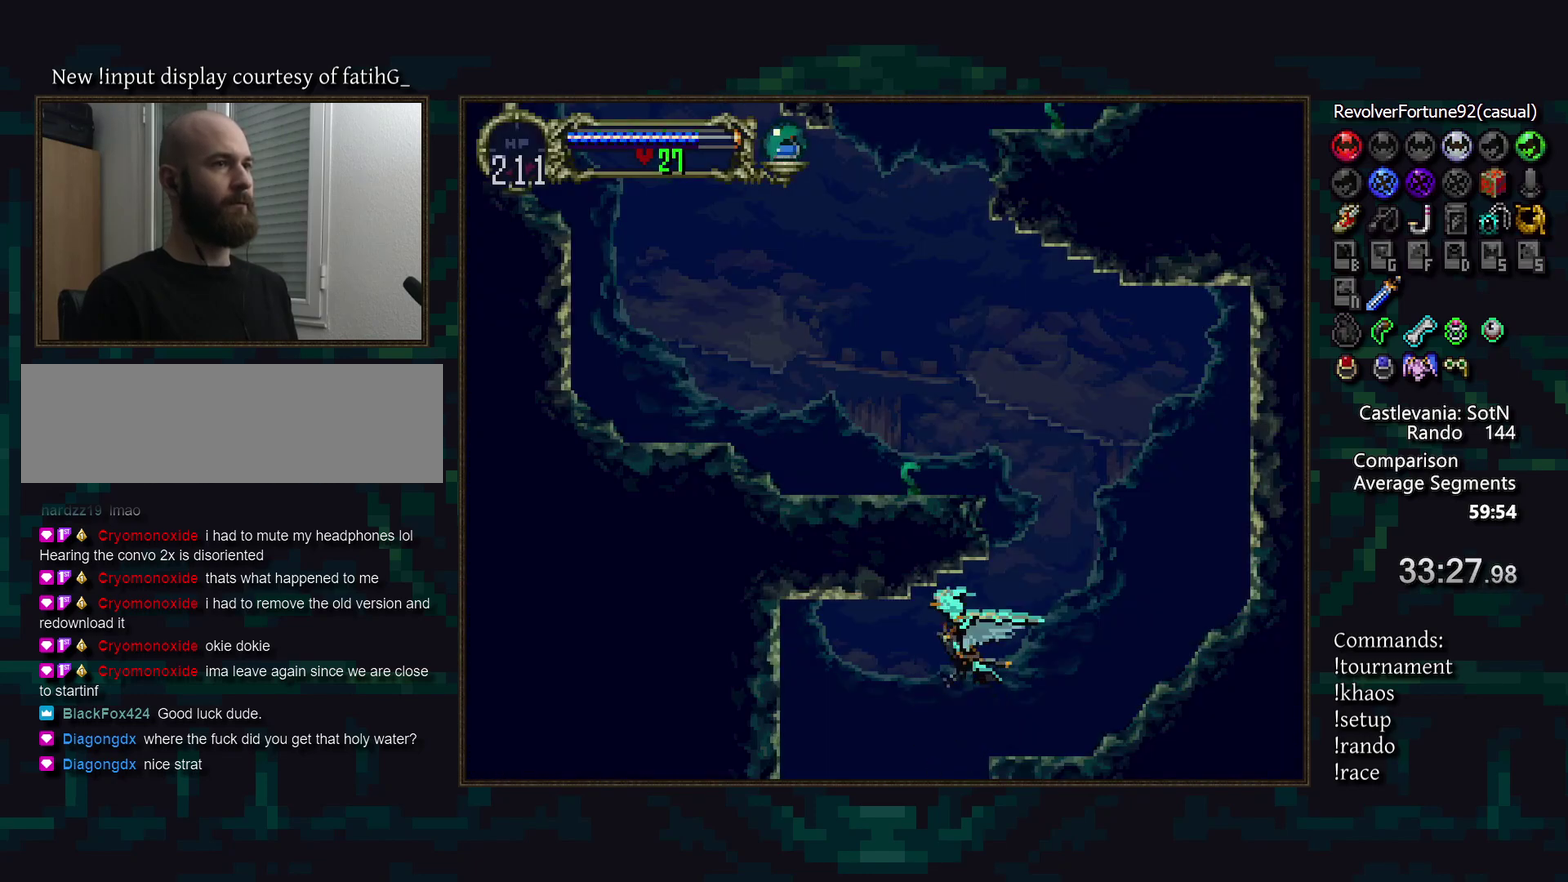
{"buttons": [], "events": []}
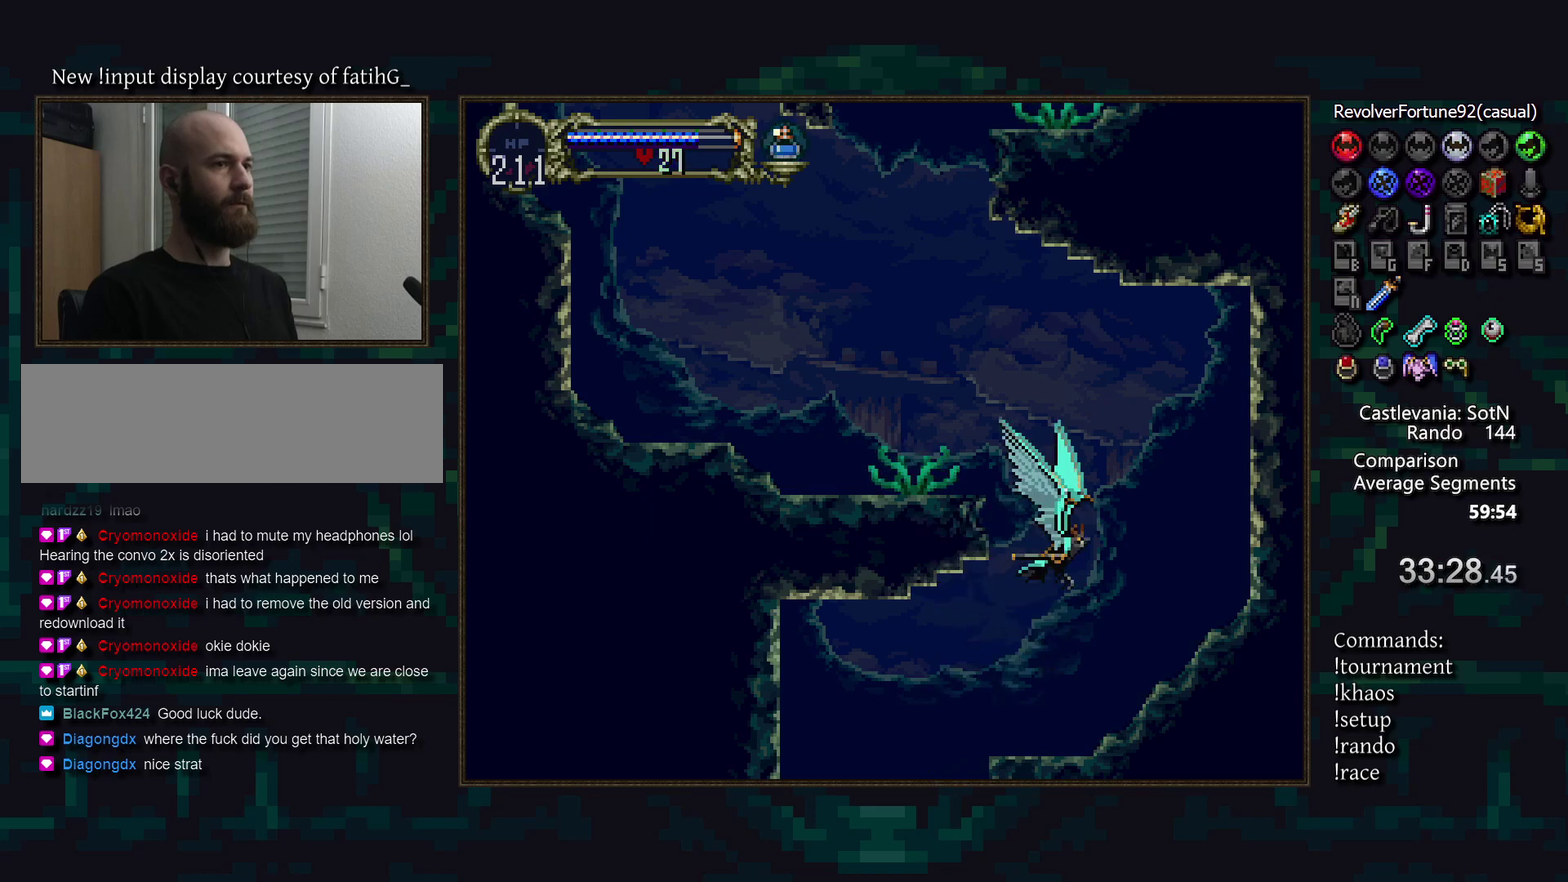
{"buttons": [], "events": []}
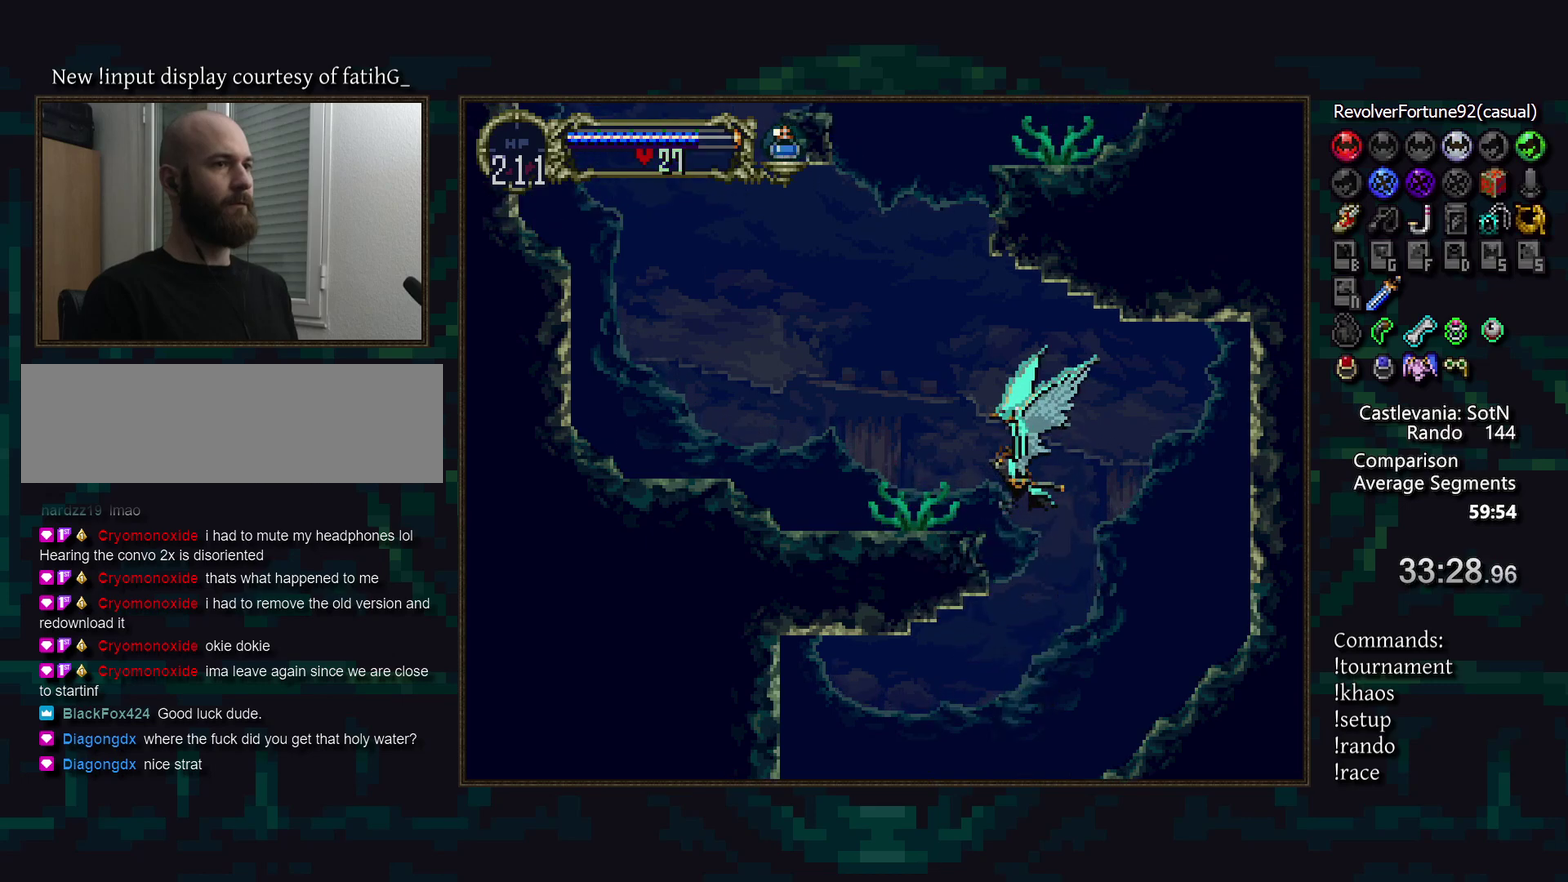
{"buttons": [], "events": [[217, "R1", "down"], [283, "R1", "up"]]}
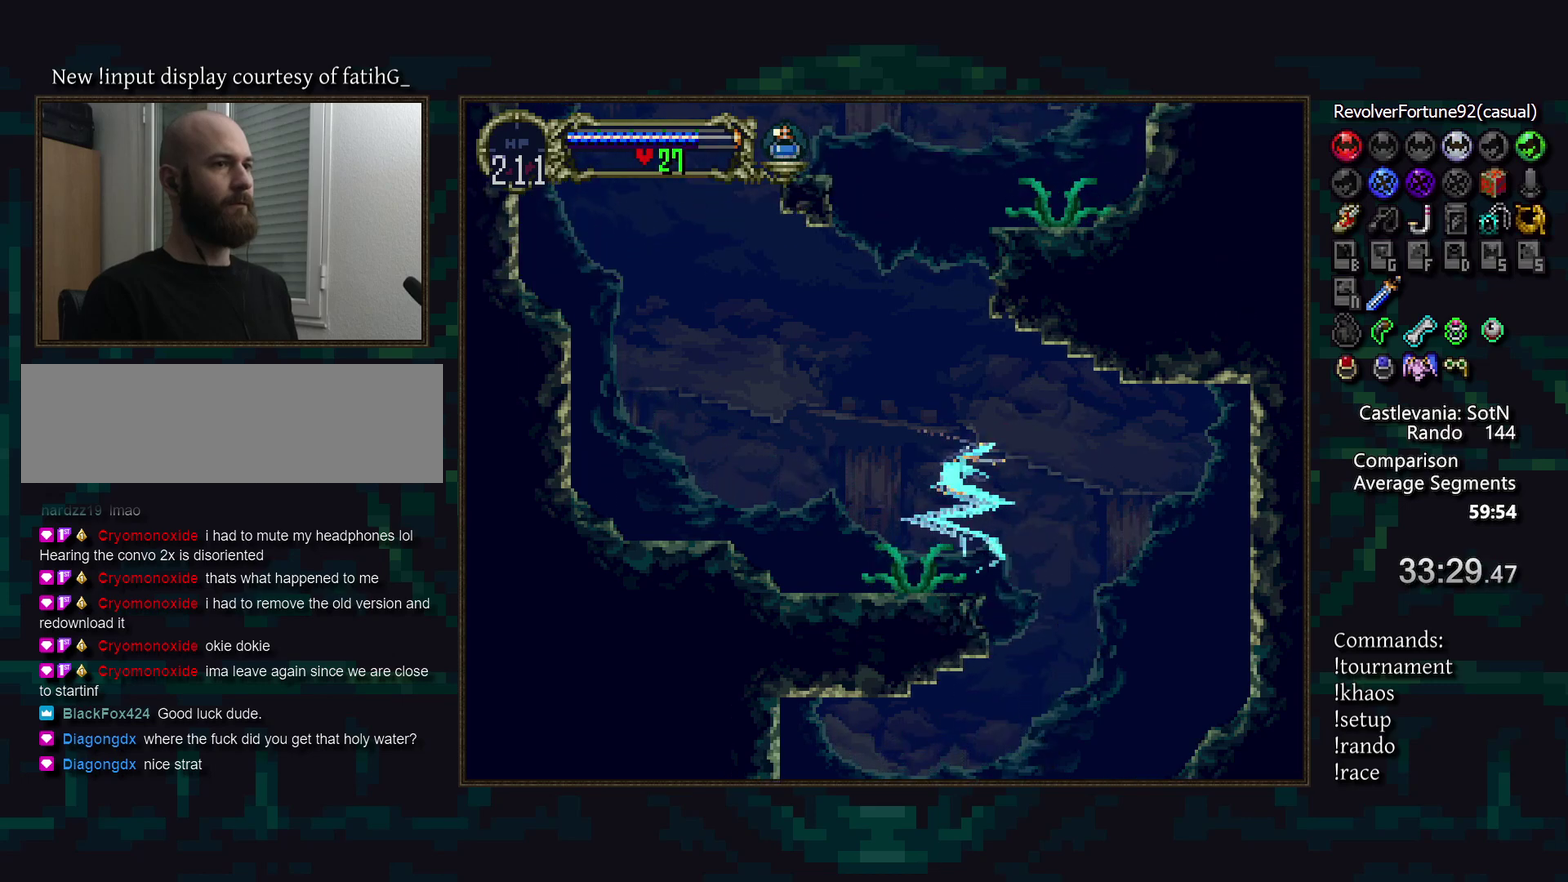
{"buttons": [], "events": [[367, "DPAD_DOWN", "down"], [467, "DPAD_DOWN", "up"]]}
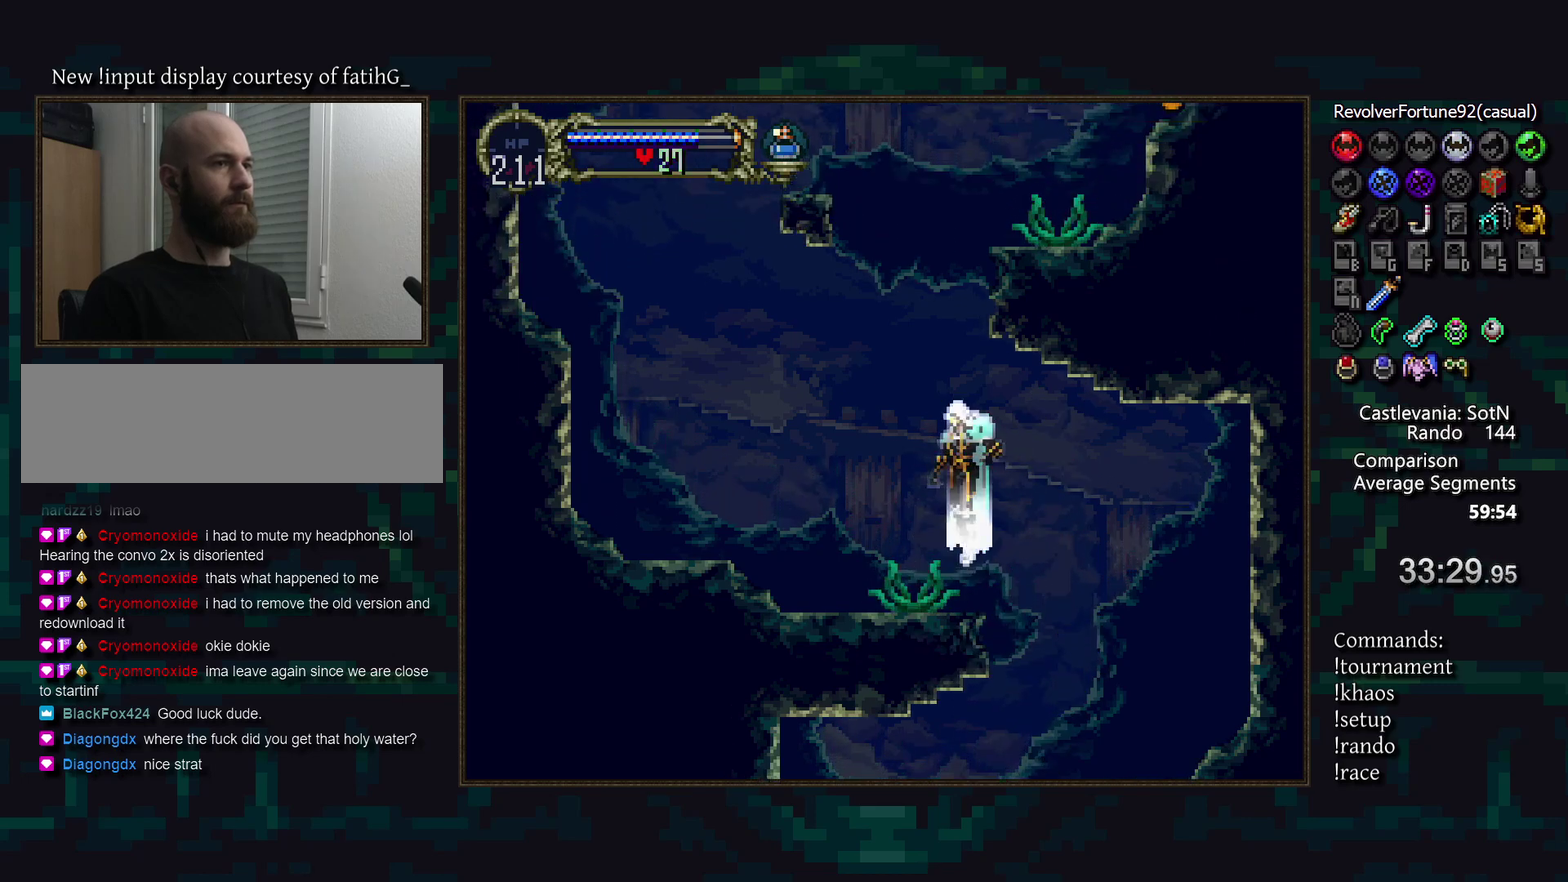
{"buttons": [], "events": []}
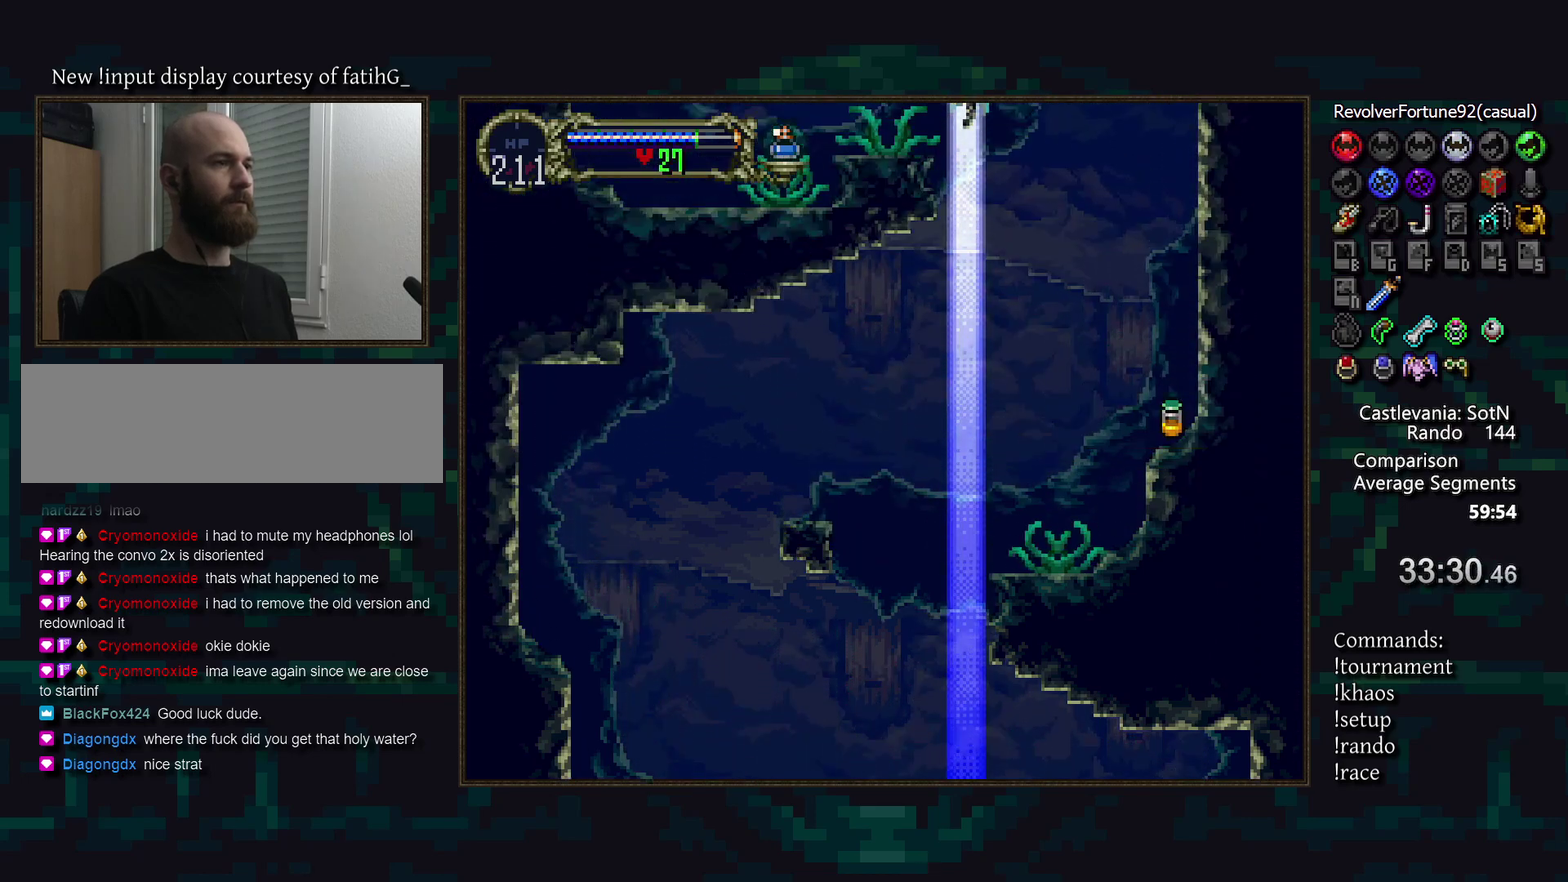
{"buttons": [], "events": []}
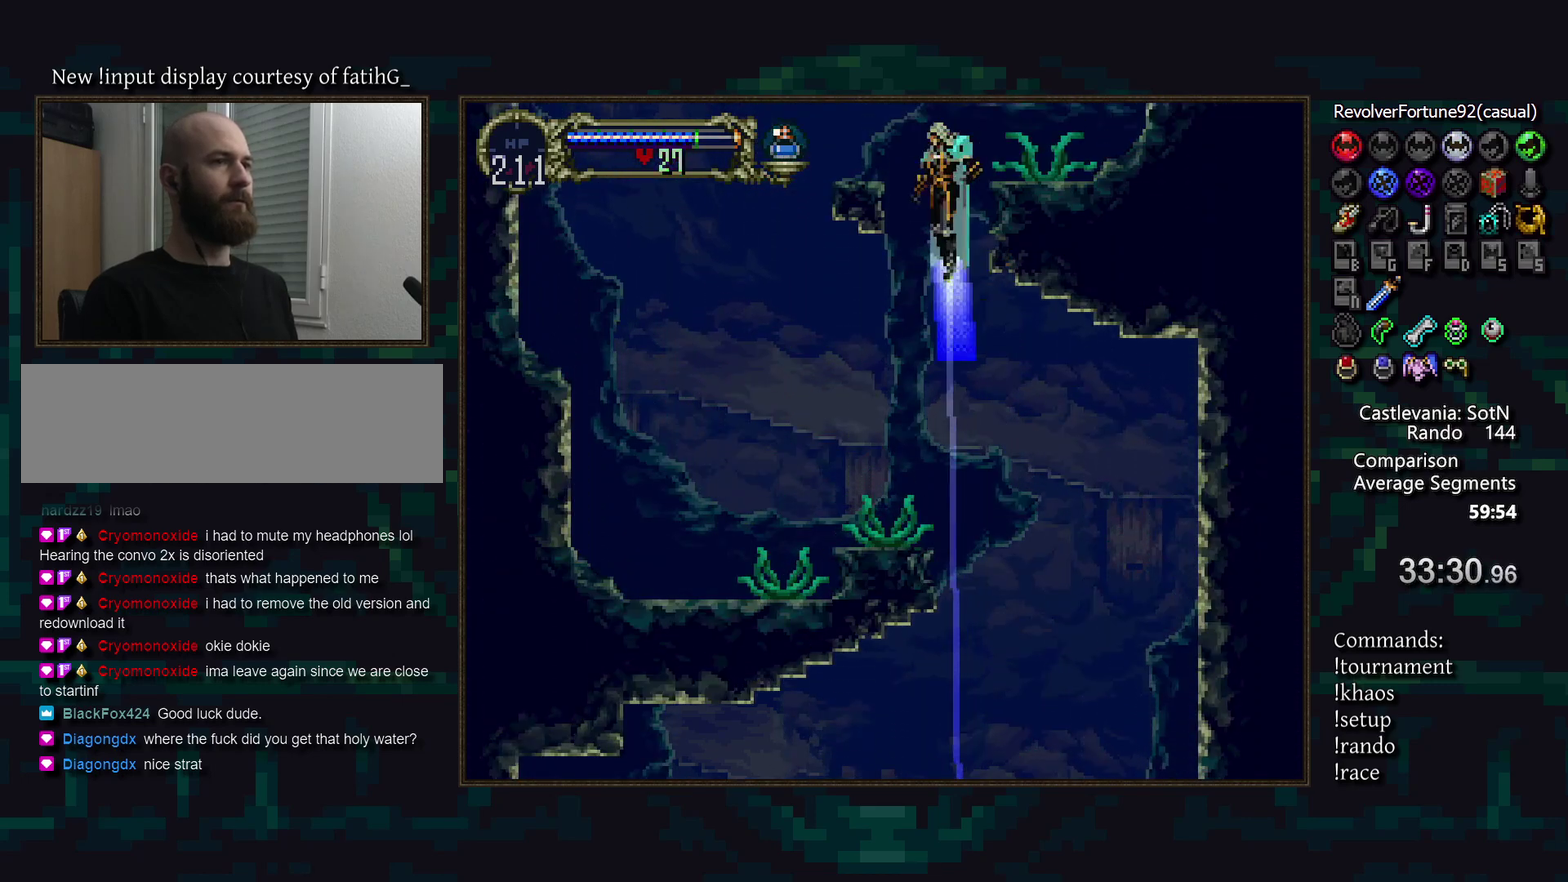
{"buttons": [], "events": [[50, "R1", "down"], [167, "R1", "up"]]}
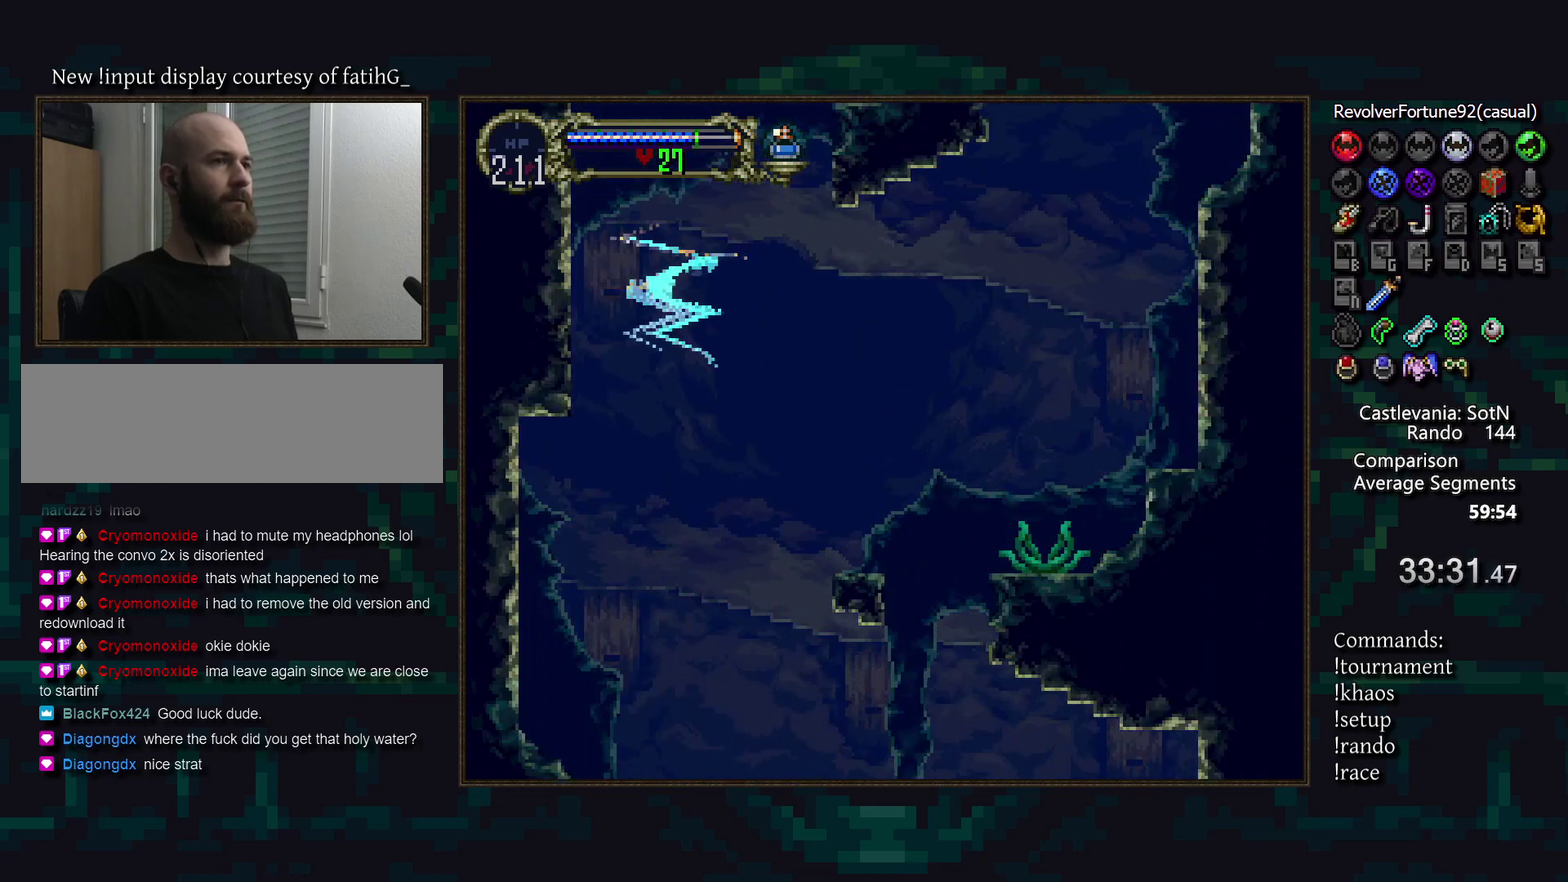
{"buttons": [], "events": [[17, "DPAD_RIGHT", "down"], [283, "DPAD_RIGHT", "up"], [417, "R1", "down"], [500, "R1", "up"]]}
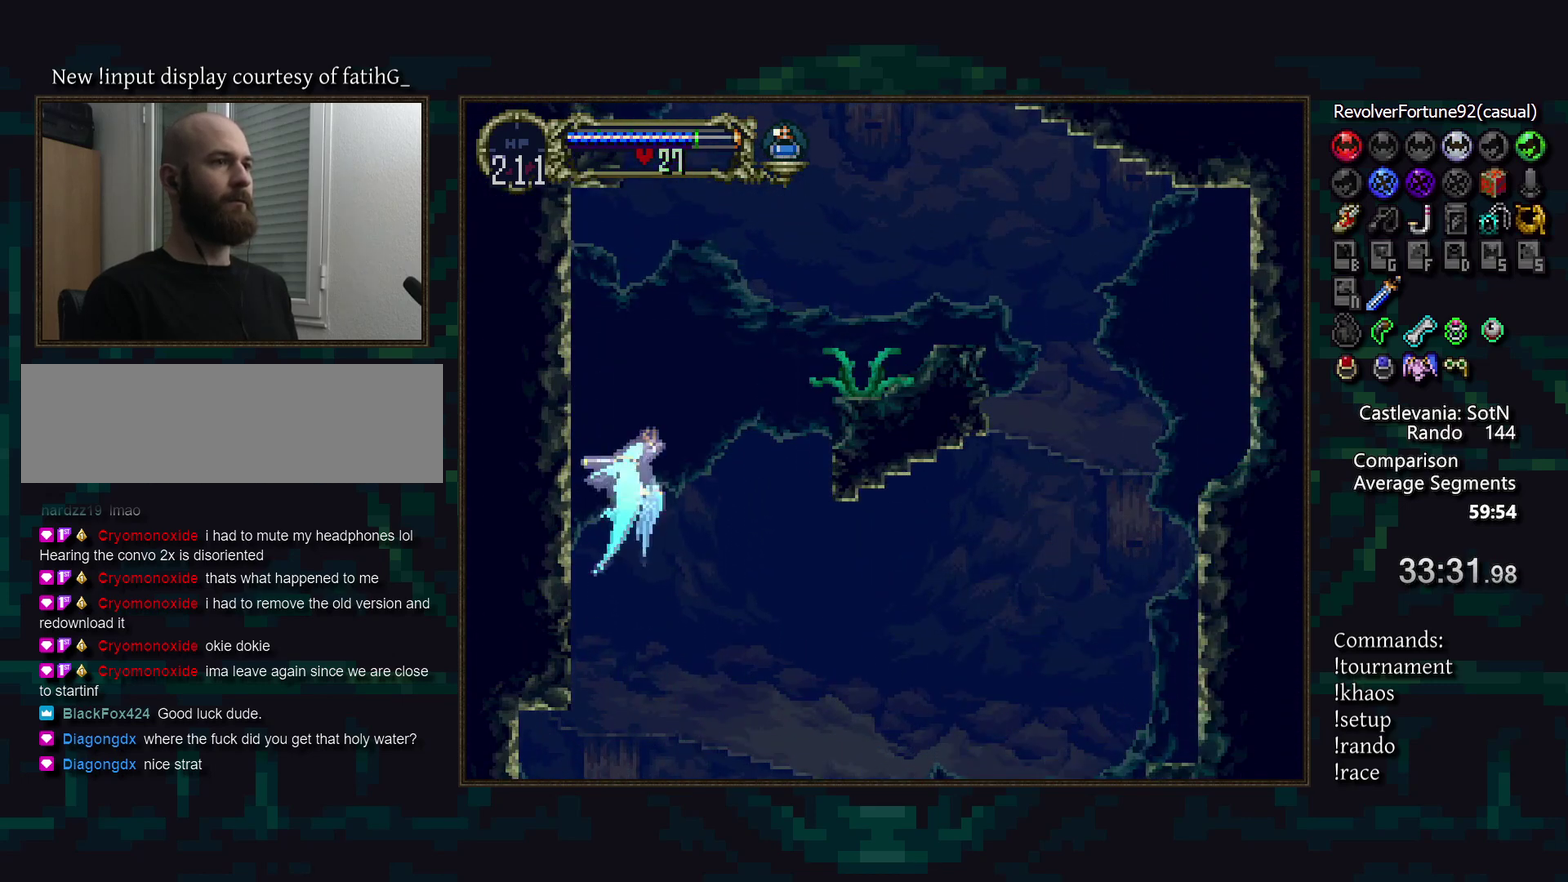
{"buttons": [], "events": []}